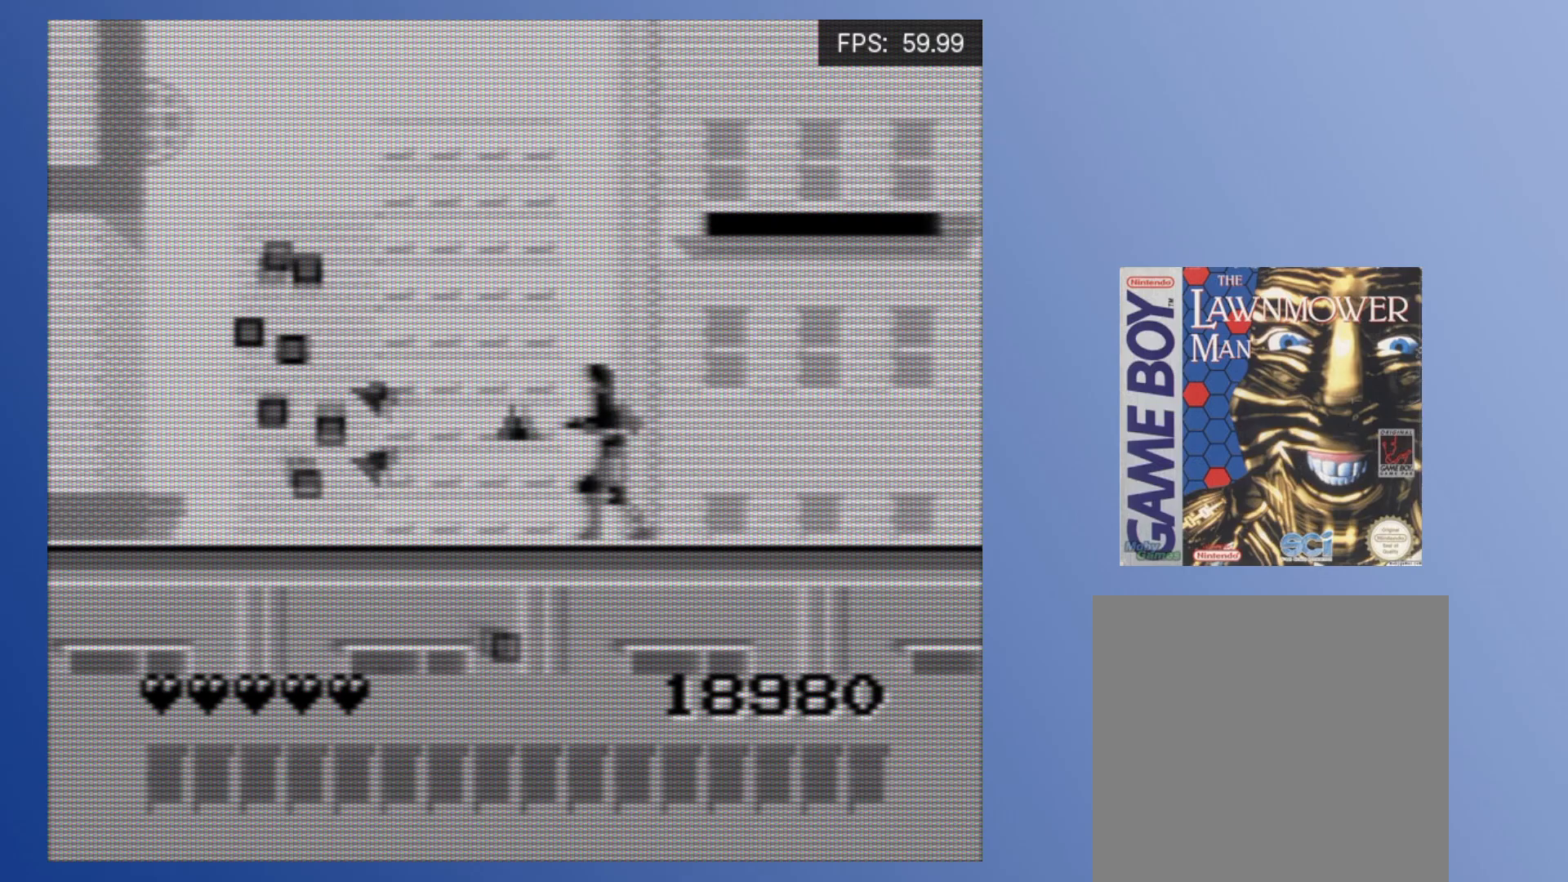
Gameplay with a controller (Xbox layout); each line is a JSON object with the inputs held at the frame after it. "events" lists button and stick changes between this image and that frame as [ms after this image, input, new state], when the widget could be followed in between. Not read: L3 R3 left_stick right_stick.
{"buttons": ["DPAD_RIGHT"], "events": [[17, "A", "up"], [83, "A", "down"], [83, "DPAD_DOWN", "down"], [167, "A", "up"], [217, "DPAD_DOWN", "up"], [217, "DPAD_RIGHT", "down"], [250, "A", "down"], [333, "A", "up"], [400, "A", "down"], [500, "A", "up"]]}
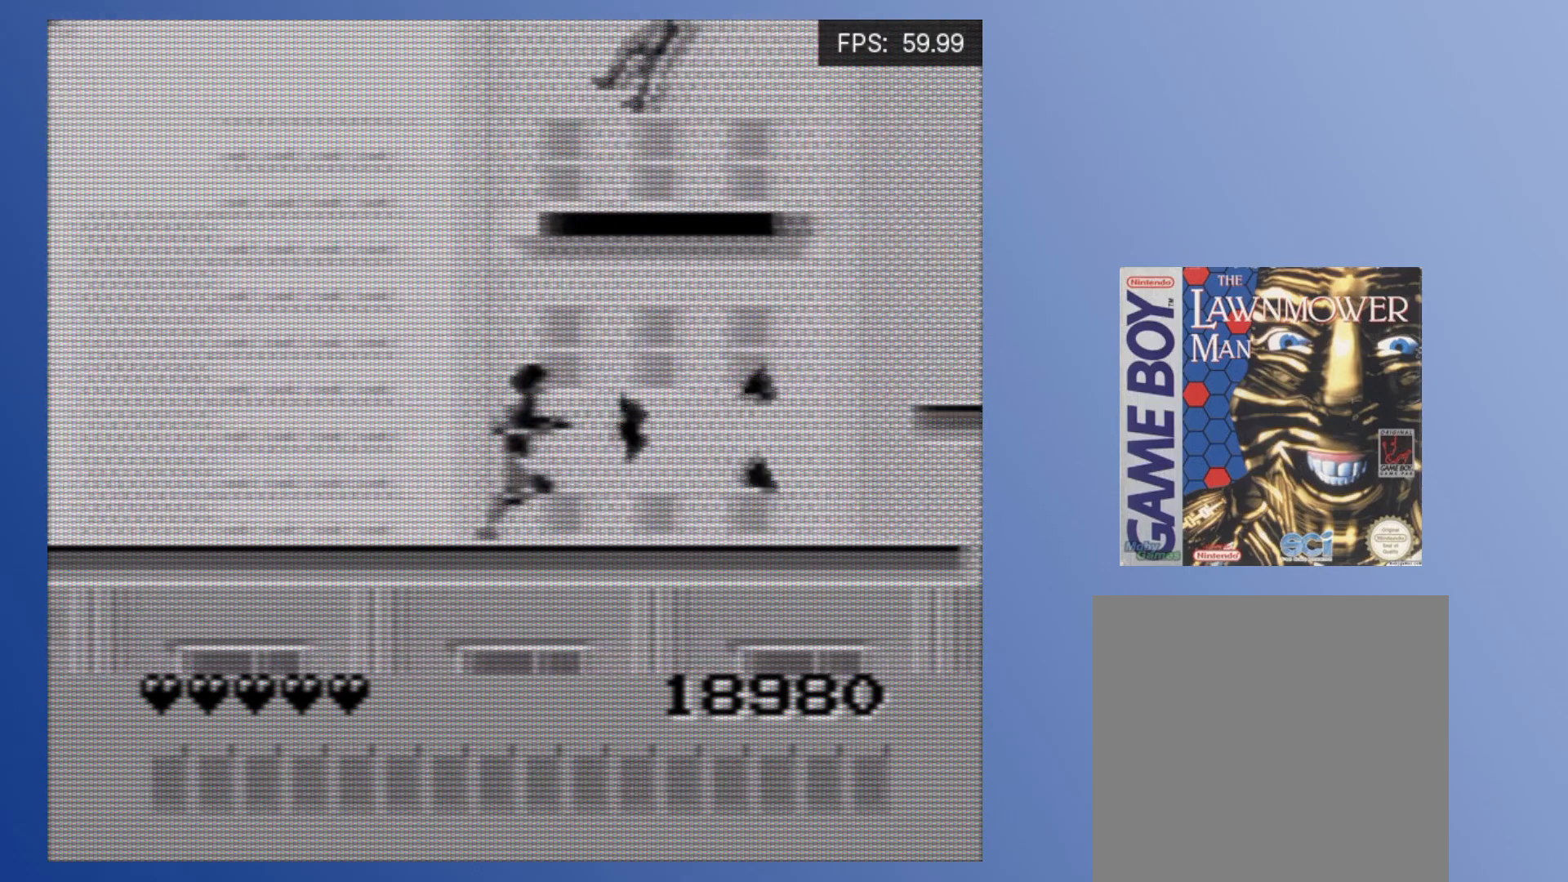
{"buttons": ["A", "DPAD_RIGHT"], "events": [[50, "A", "down"], [100, "A", "up"], [167, "A", "down"], [250, "A", "up"], [333, "A", "down"], [400, "A", "up"], [483, "A", "down"]]}
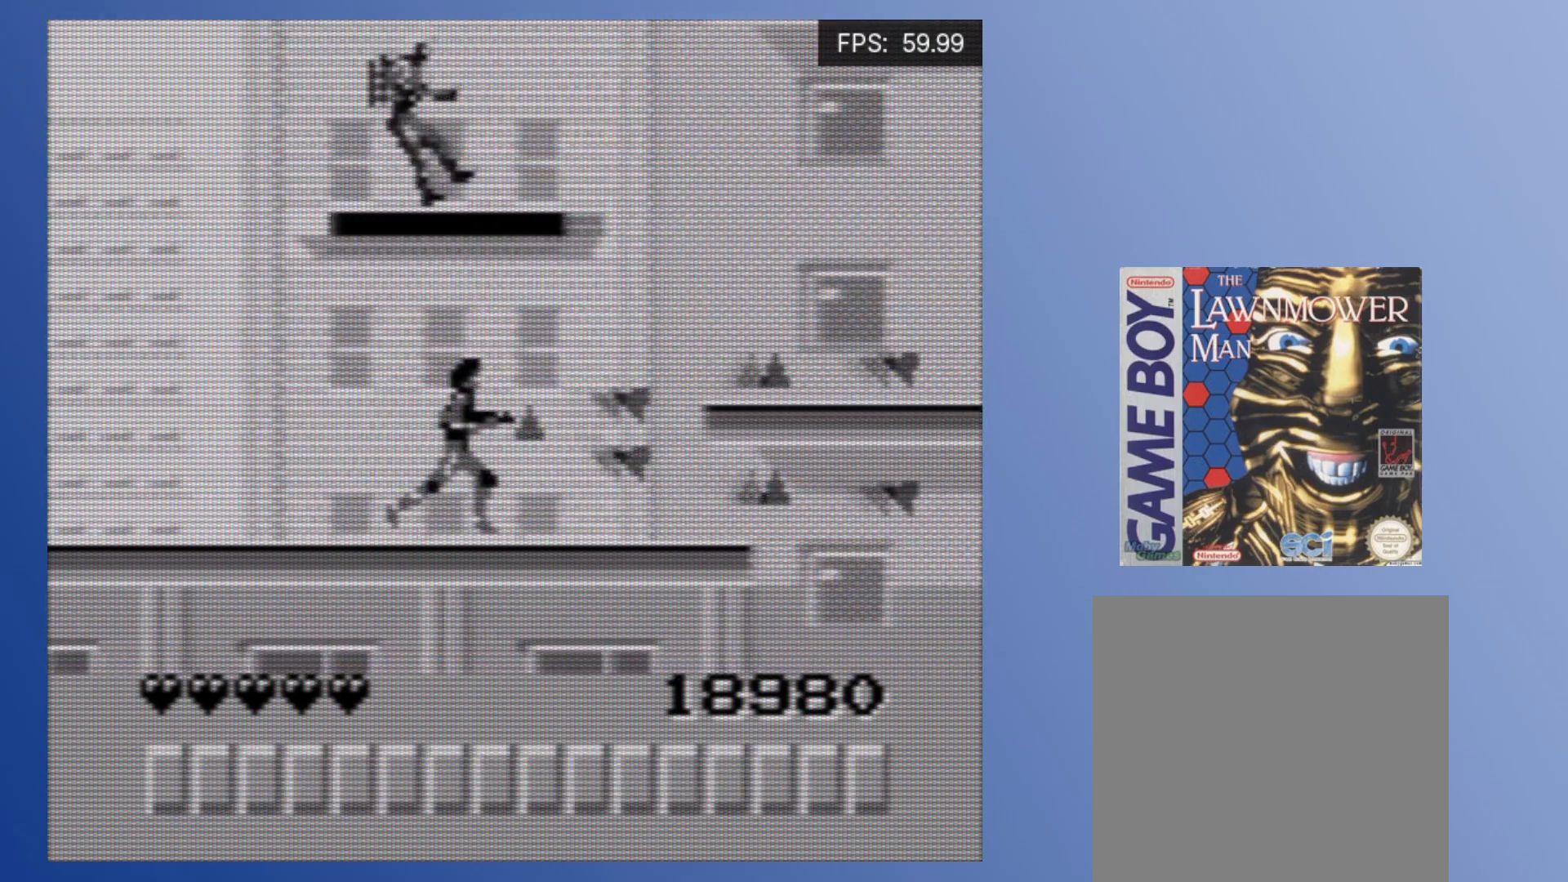
{"buttons": ["DPAD_RIGHT"], "events": [[83, "A", "up"], [150, "A", "down"], [233, "A", "up"], [300, "A", "down"], [400, "A", "up"]]}
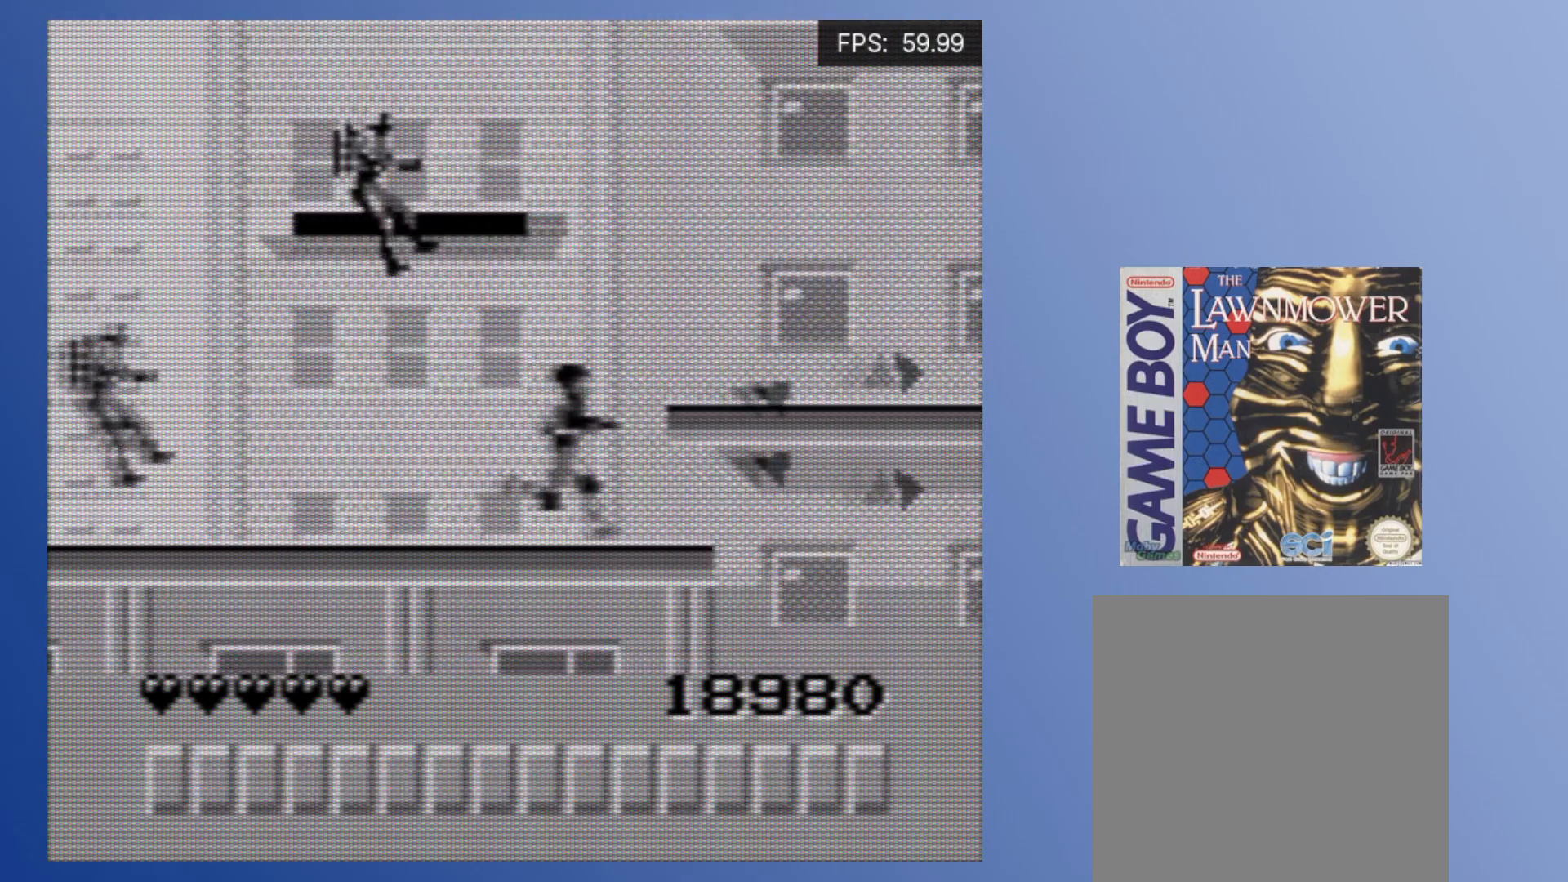
{"buttons": [], "events": [[117, "DPAD_DOWN", "down"], [117, "DPAD_LEFT", "down"], [117, "DPAD_RIGHT", "up"], [133, "DPAD_DOWN", "up"], [133, "X", "down"], [183, "DPAD_LEFT", "up"], [217, "X", "up"], [300, "A", "down"], [367, "A", "up"], [400, "A", "down"], [467, "A", "up"]]}
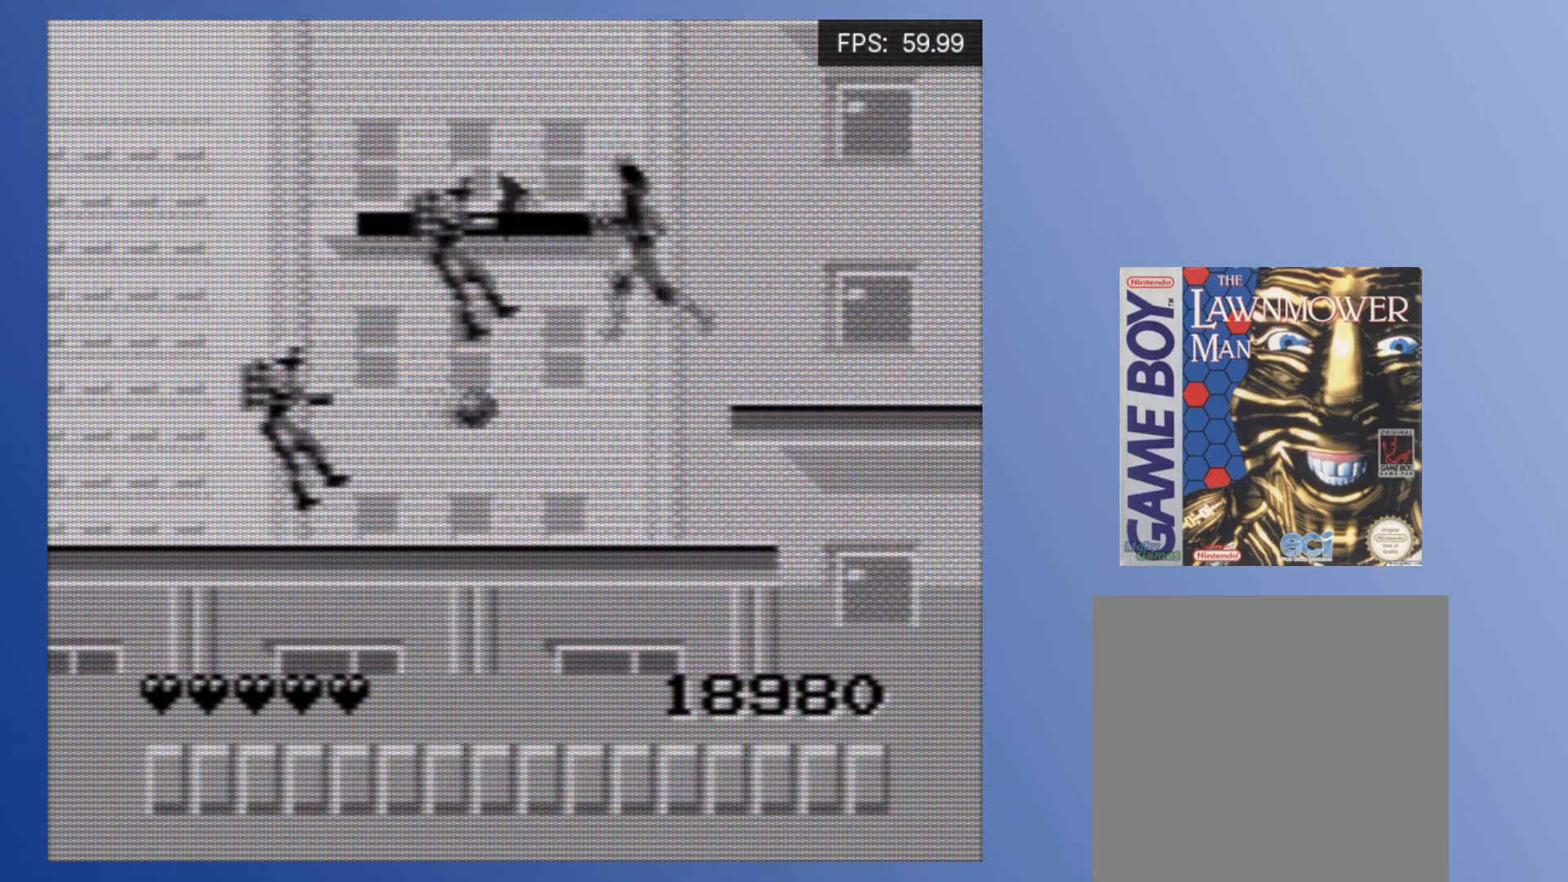
{"buttons": ["A", "DPAD_DOWN"], "events": [[33, "A", "down"], [117, "A", "up"], [117, "DPAD_DOWN", "down"], [133, "DPAD_RIGHT", "down"], [167, "DPAD_RIGHT", "up"], [200, "A", "down"], [250, "A", "up"], [333, "A", "down"], [417, "A", "up"], [500, "A", "down"]]}
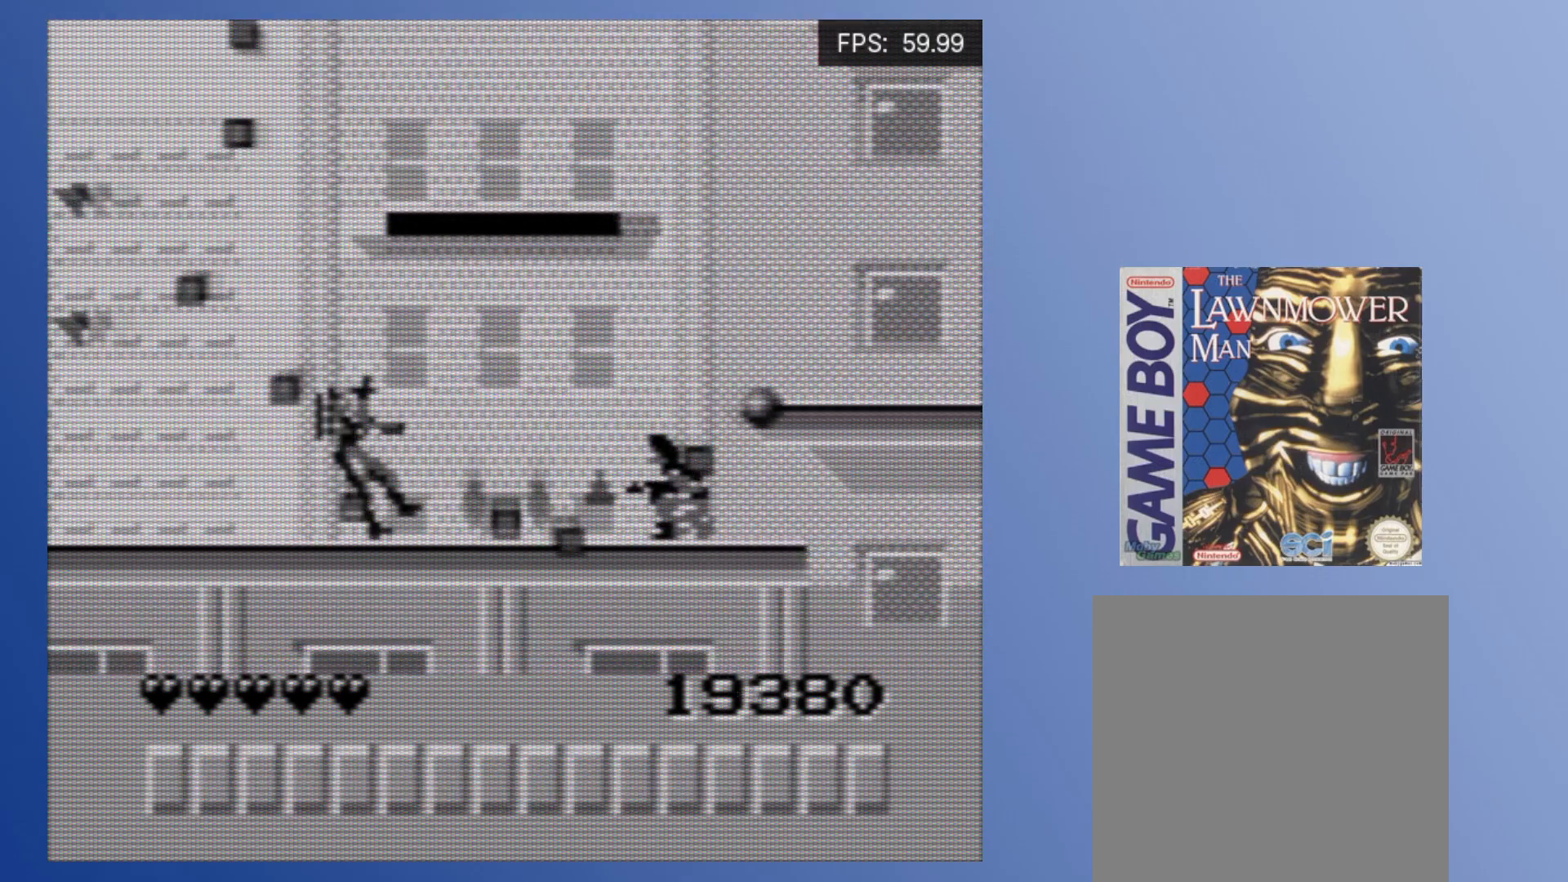
{"buttons": ["A", "DPAD_LEFT"], "events": [[67, "A", "up"], [133, "A", "down"], [217, "A", "up"], [250, "DPAD_LEFT", "down"], [283, "A", "down"], [300, "DPAD_DOWN", "up"], [383, "A", "up"], [450, "A", "down"]]}
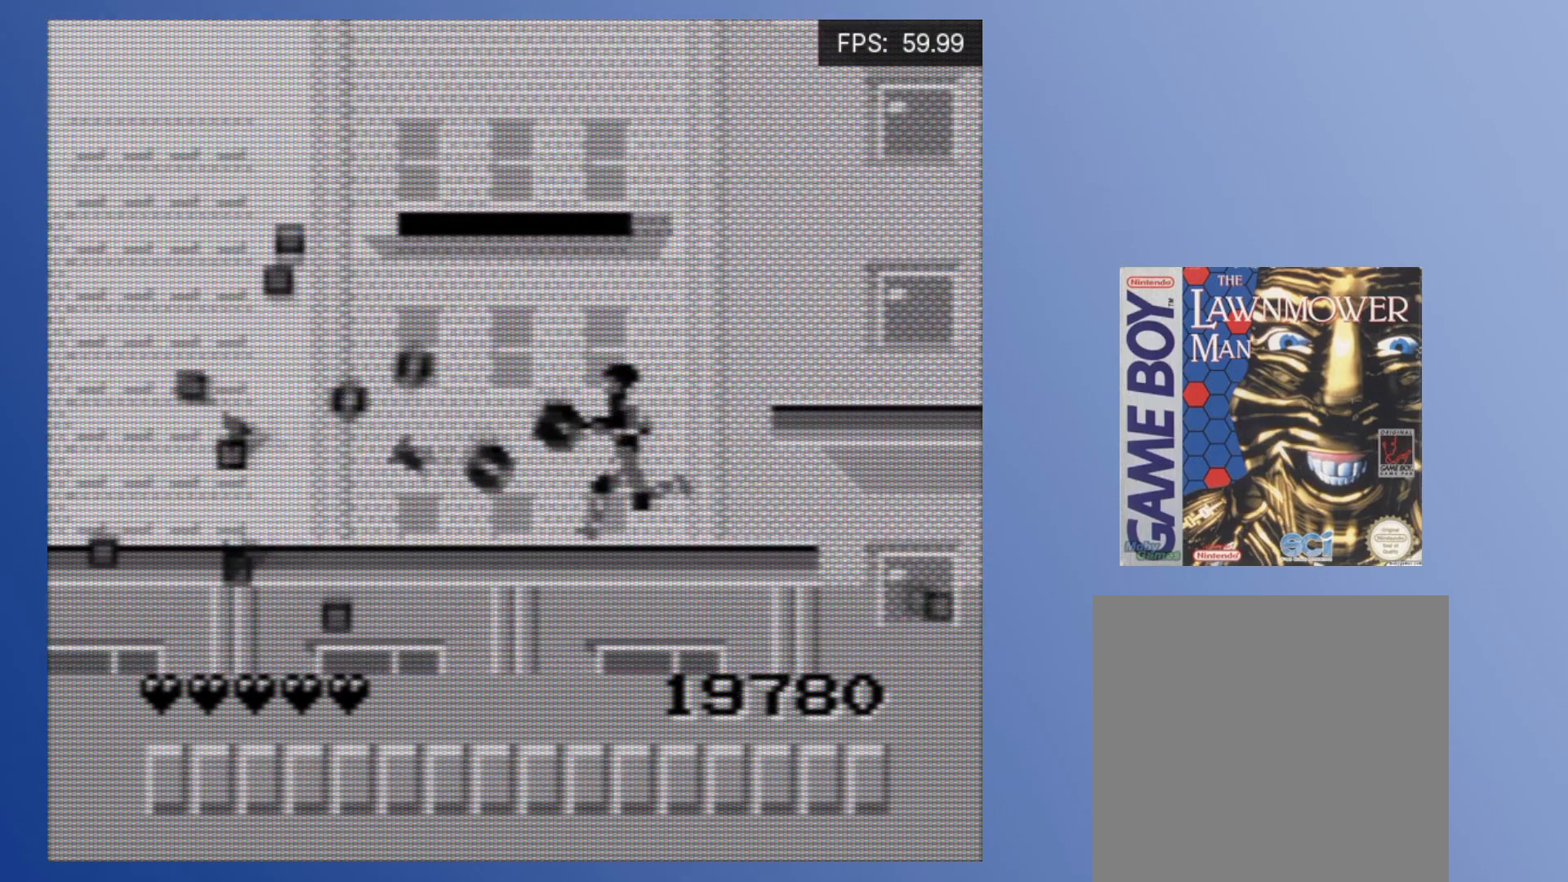
{"buttons": ["A", "DPAD_LEFT"], "events": [[33, "A", "up"], [117, "A", "down"], [200, "A", "up"], [283, "A", "down"], [367, "A", "up"], [450, "A", "down"]]}
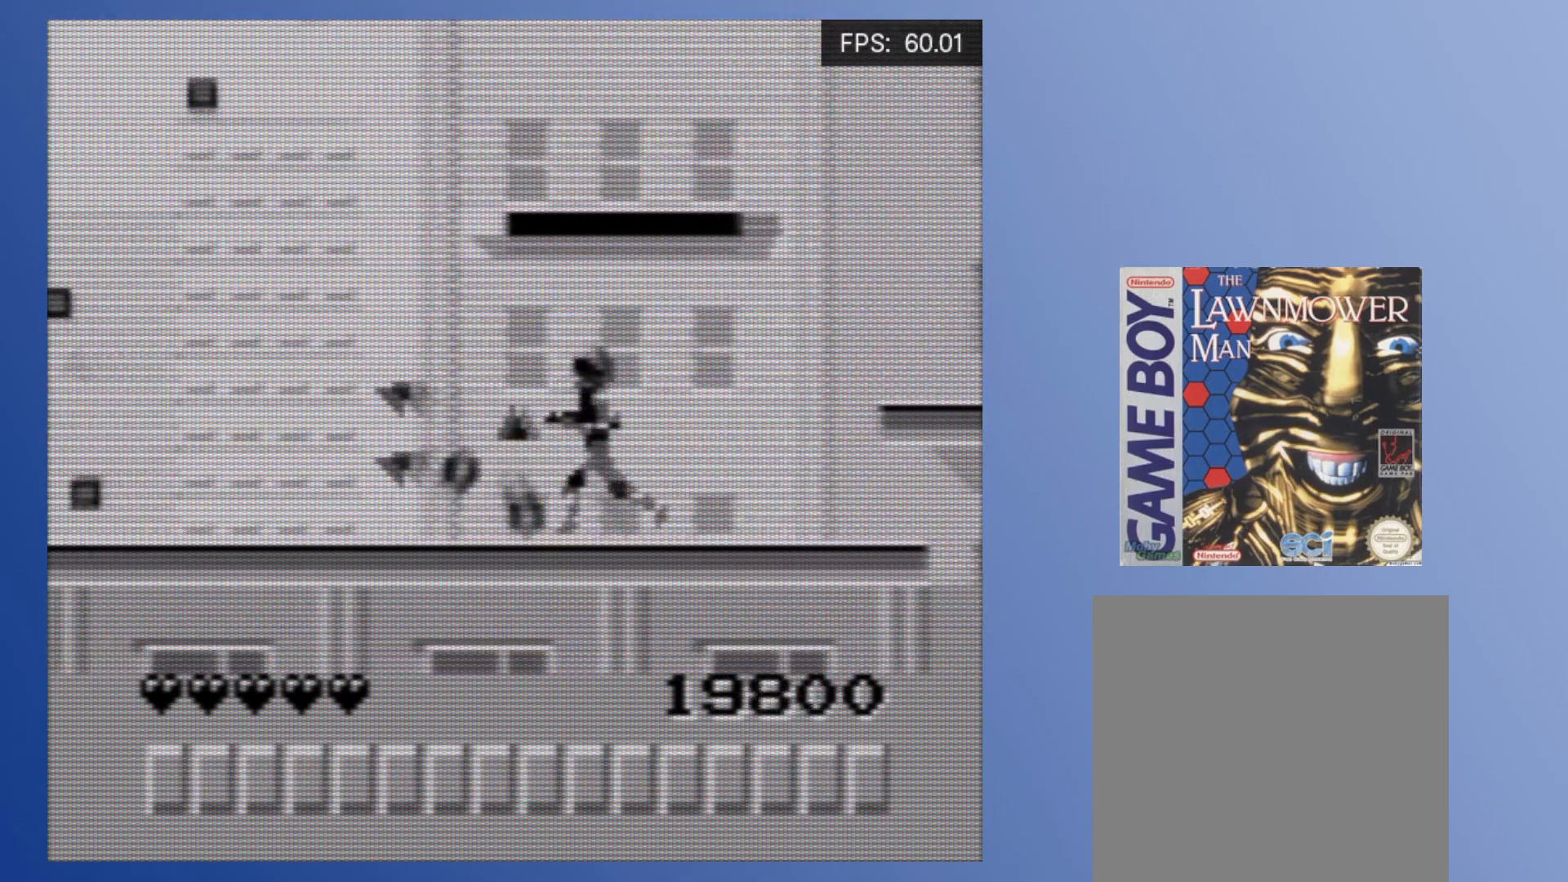
{"buttons": ["A", "DPAD_RIGHT"], "events": [[17, "DPAD_DOWN", "down"], [17, "DPAD_LEFT", "up"], [33, "A", "up"], [33, "DPAD_DOWN", "up"], [33, "DPAD_RIGHT", "down"], [117, "A", "down"], [200, "A", "up"], [300, "A", "down"], [367, "A", "up"], [467, "A", "down"]]}
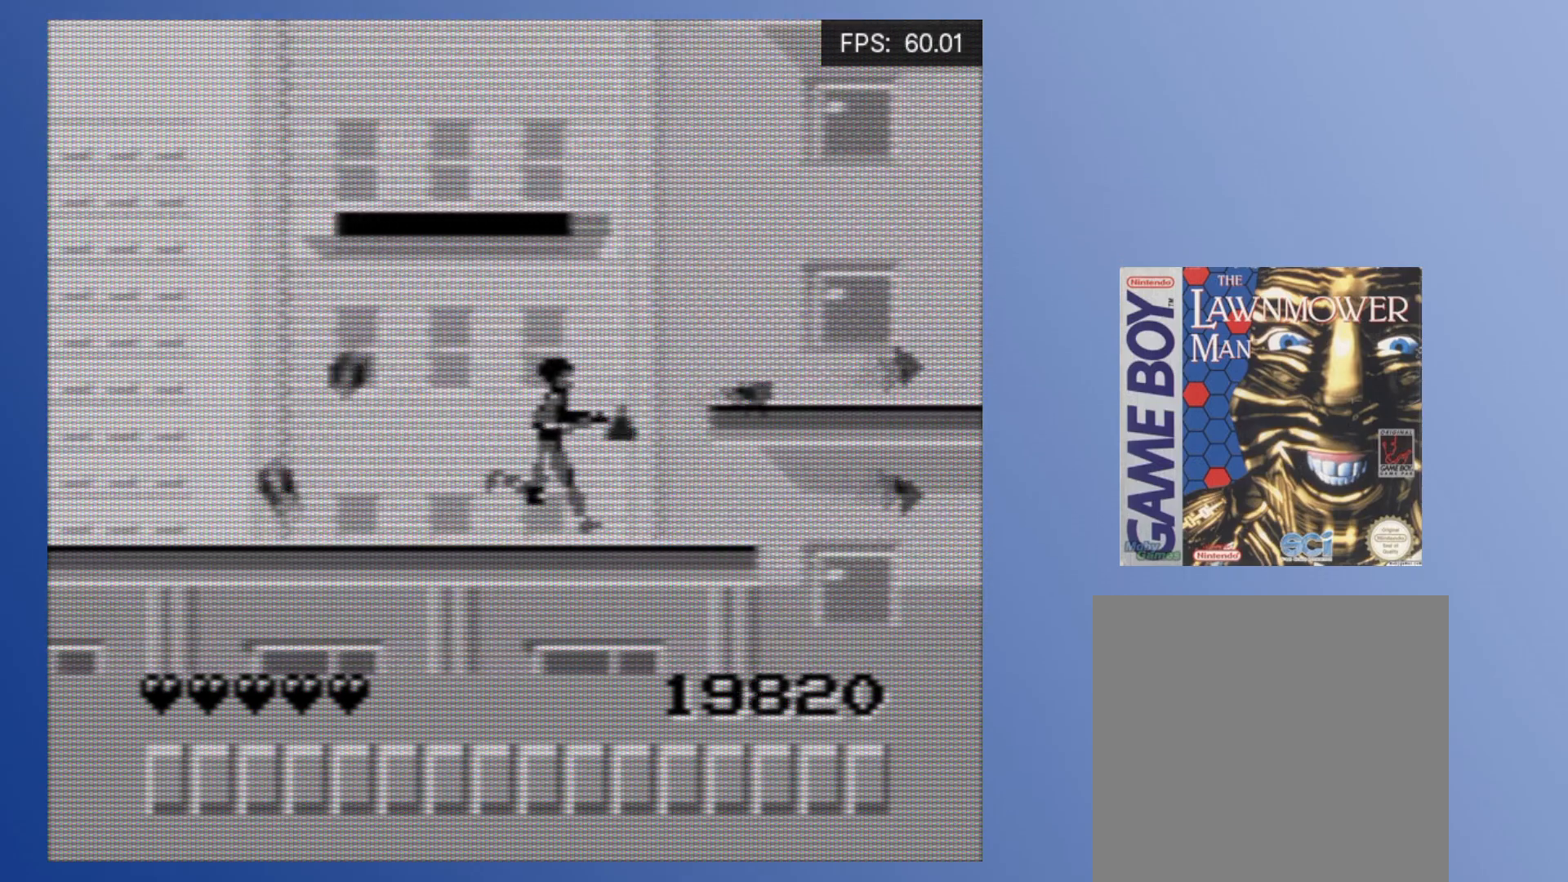
{"buttons": ["DPAD_RIGHT"], "events": [[50, "A", "up"], [150, "A", "down"], [200, "A", "up"], [317, "X", "down"], [450, "X", "up"]]}
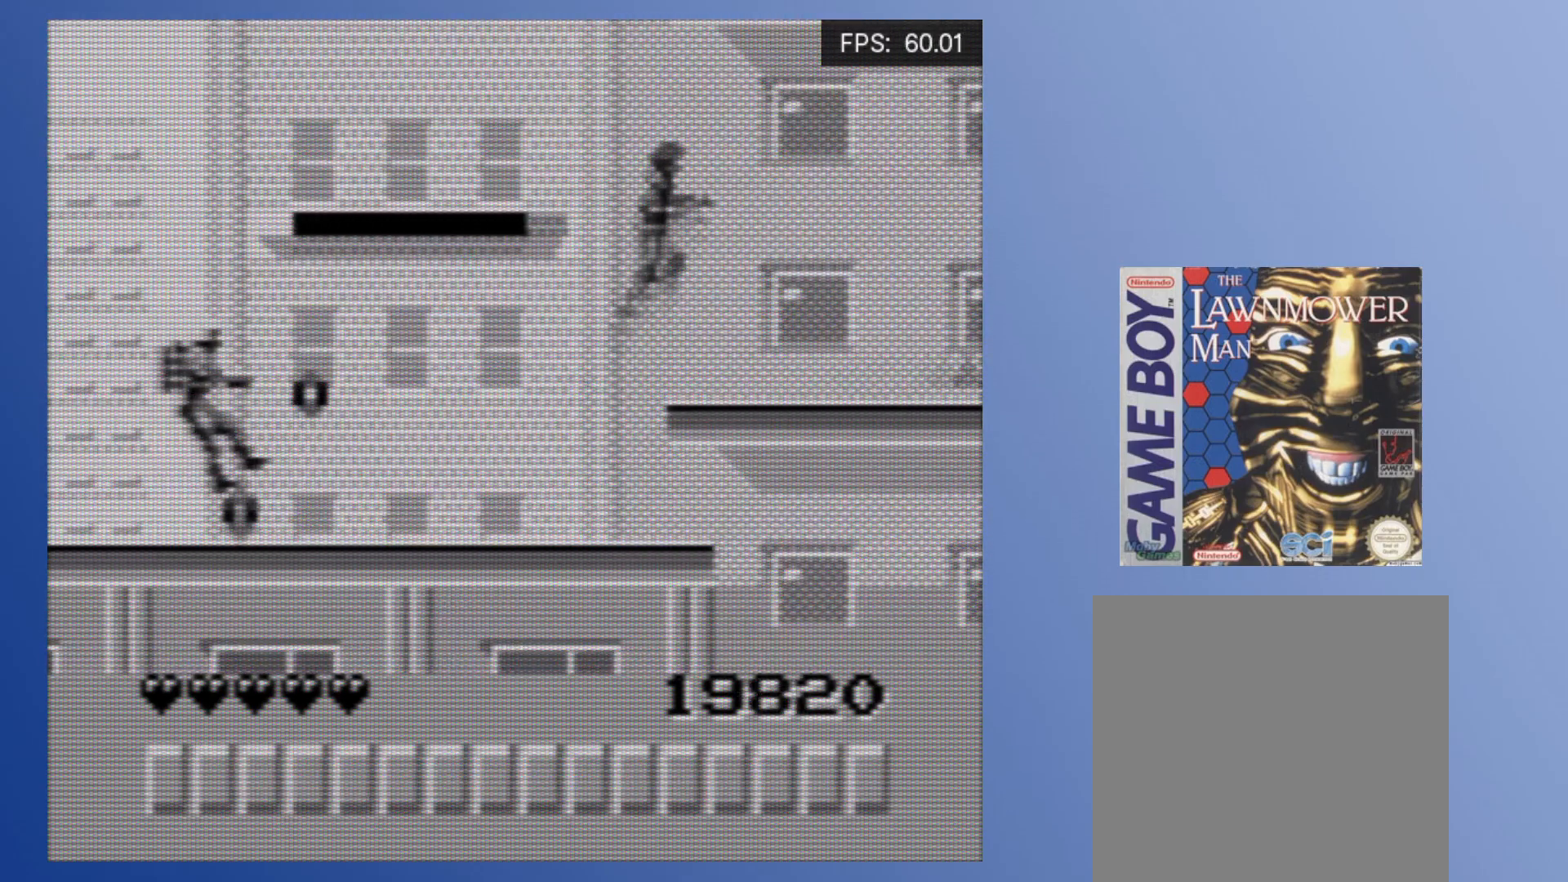
{"buttons": ["X", "DPAD_LEFT"], "events": [[67, "A", "down"], [117, "A", "up"], [183, "A", "down"], [283, "A", "up"], [333, "DPAD_LEFT", "down"], [333, "DPAD_RIGHT", "up"], [500, "X", "down"]]}
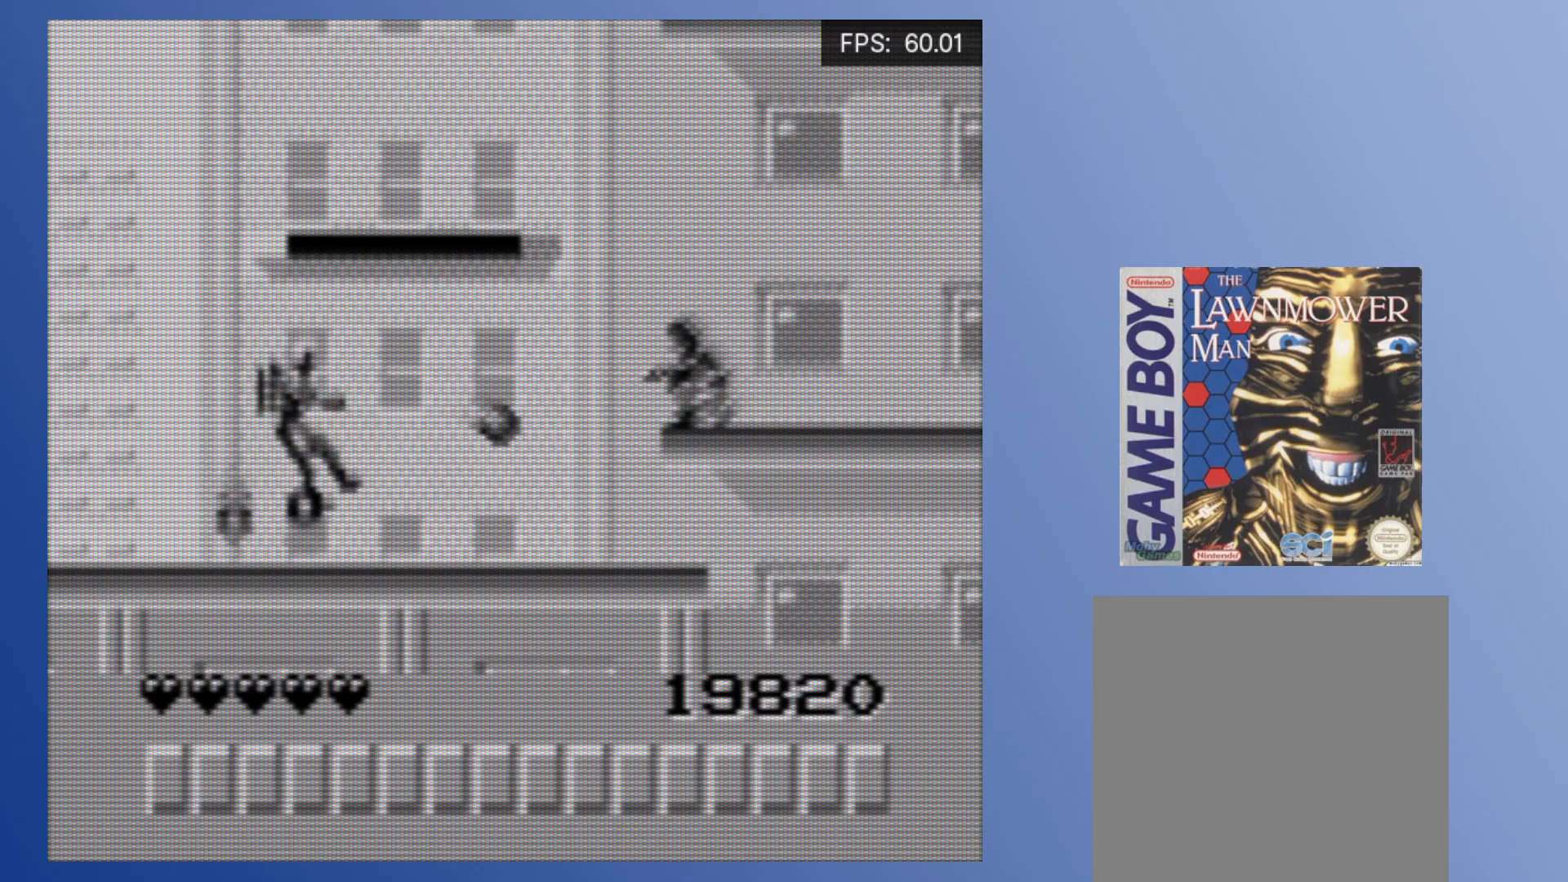
{"buttons": ["A", "DPAD_LEFT"], "events": [[150, "A", "down"], [283, "A", "up"], [333, "X", "up"], [450, "A", "down"]]}
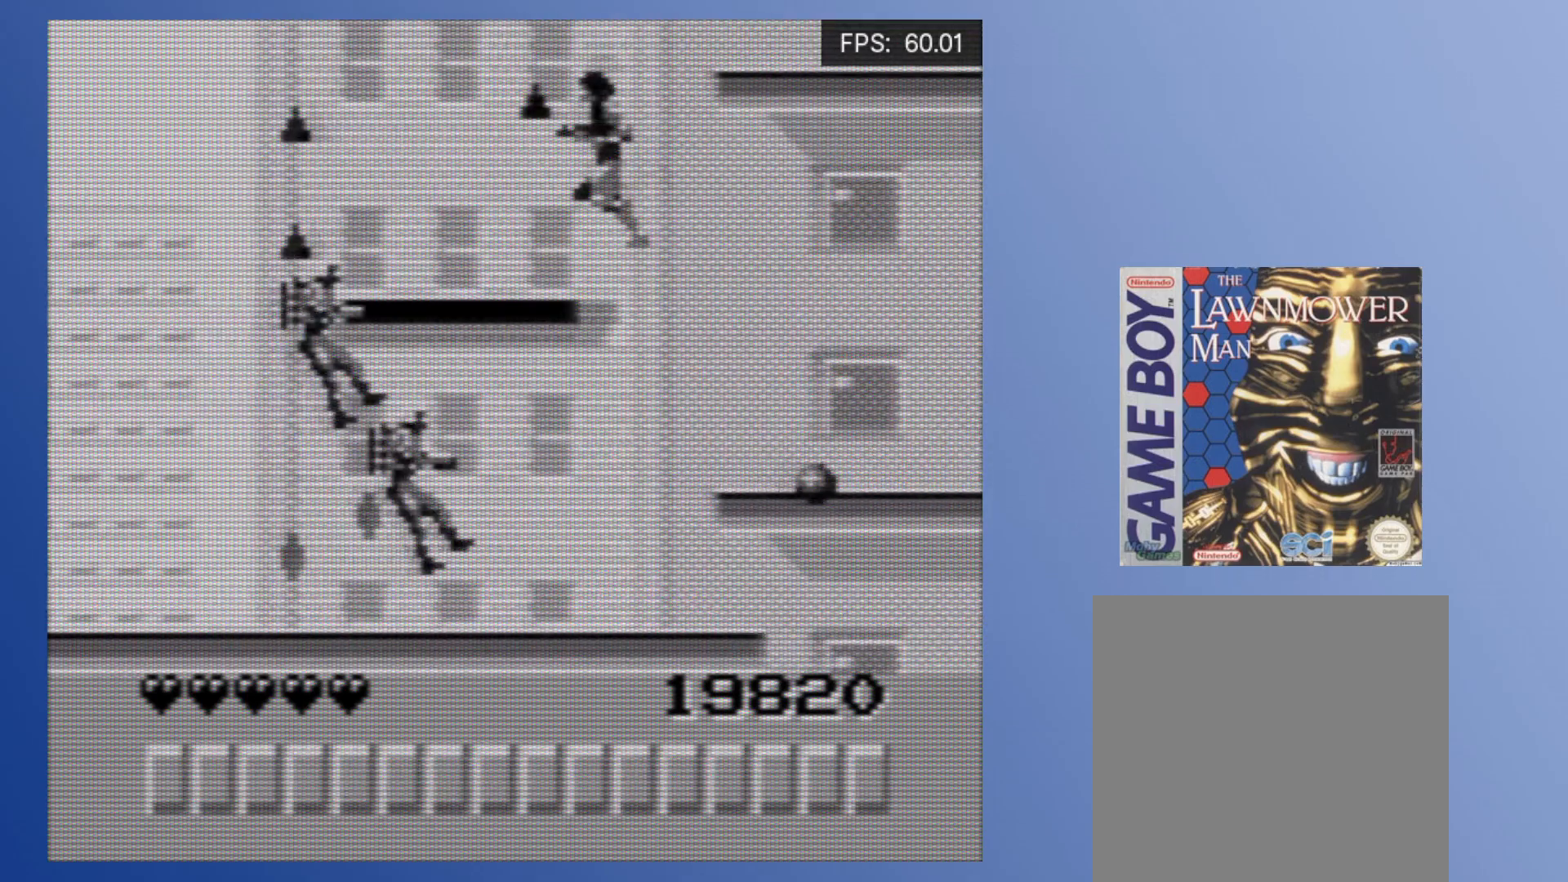
{"buttons": ["A", "DPAD_DOWN"], "events": [[133, "A", "up"], [183, "DPAD_DOWN", "down"], [217, "A", "down"], [233, "DPAD_LEFT", "up"], [283, "A", "up"], [350, "A", "down"], [433, "A", "up"], [500, "A", "down"]]}
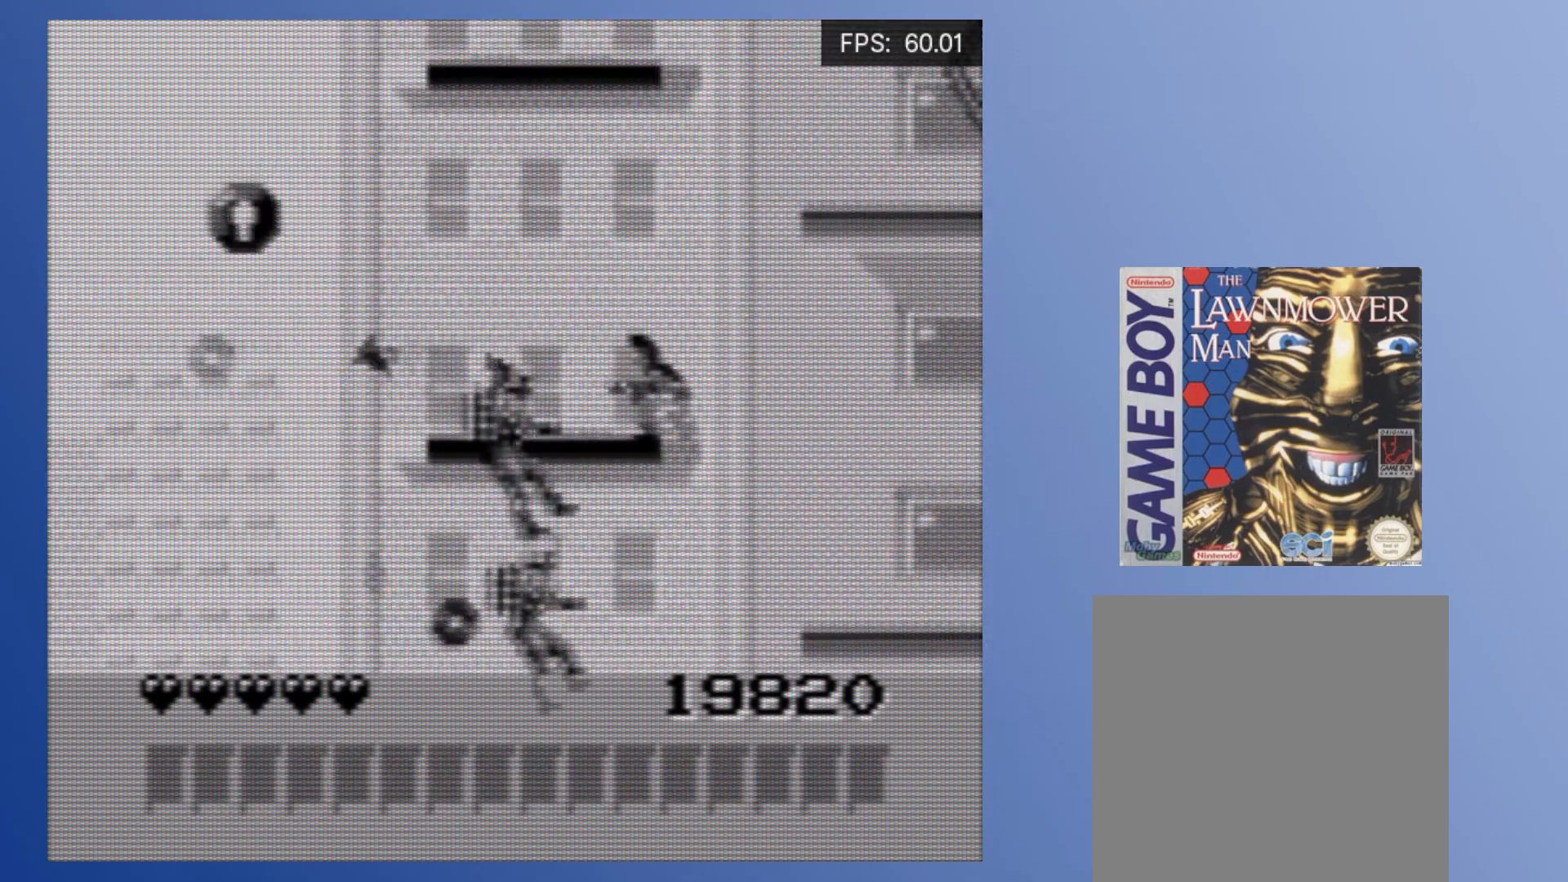
{"buttons": ["X", "DPAD_RIGHT"], "events": [[67, "A", "up"], [150, "A", "down"], [200, "DPAD_DOWN", "up"], [217, "A", "up"], [267, "DPAD_RIGHT", "down"], [283, "X", "down"]]}
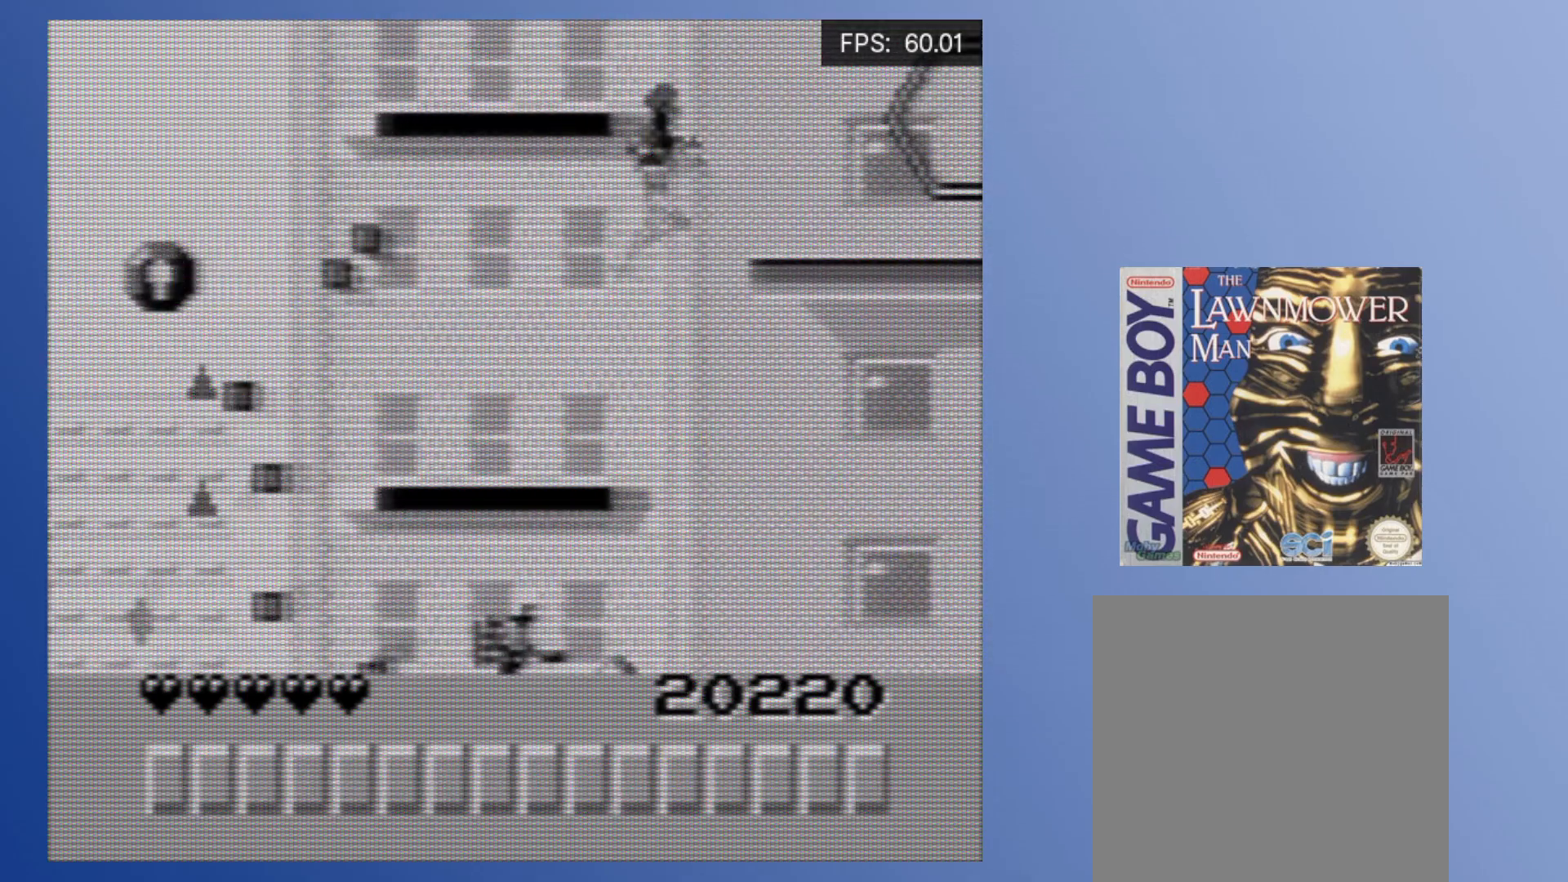
{"buttons": ["DPAD_RIGHT"], "events": [[133, "X", "up"], [200, "A", "down"], [283, "A", "up"], [367, "A", "down"], [467, "A", "up"]]}
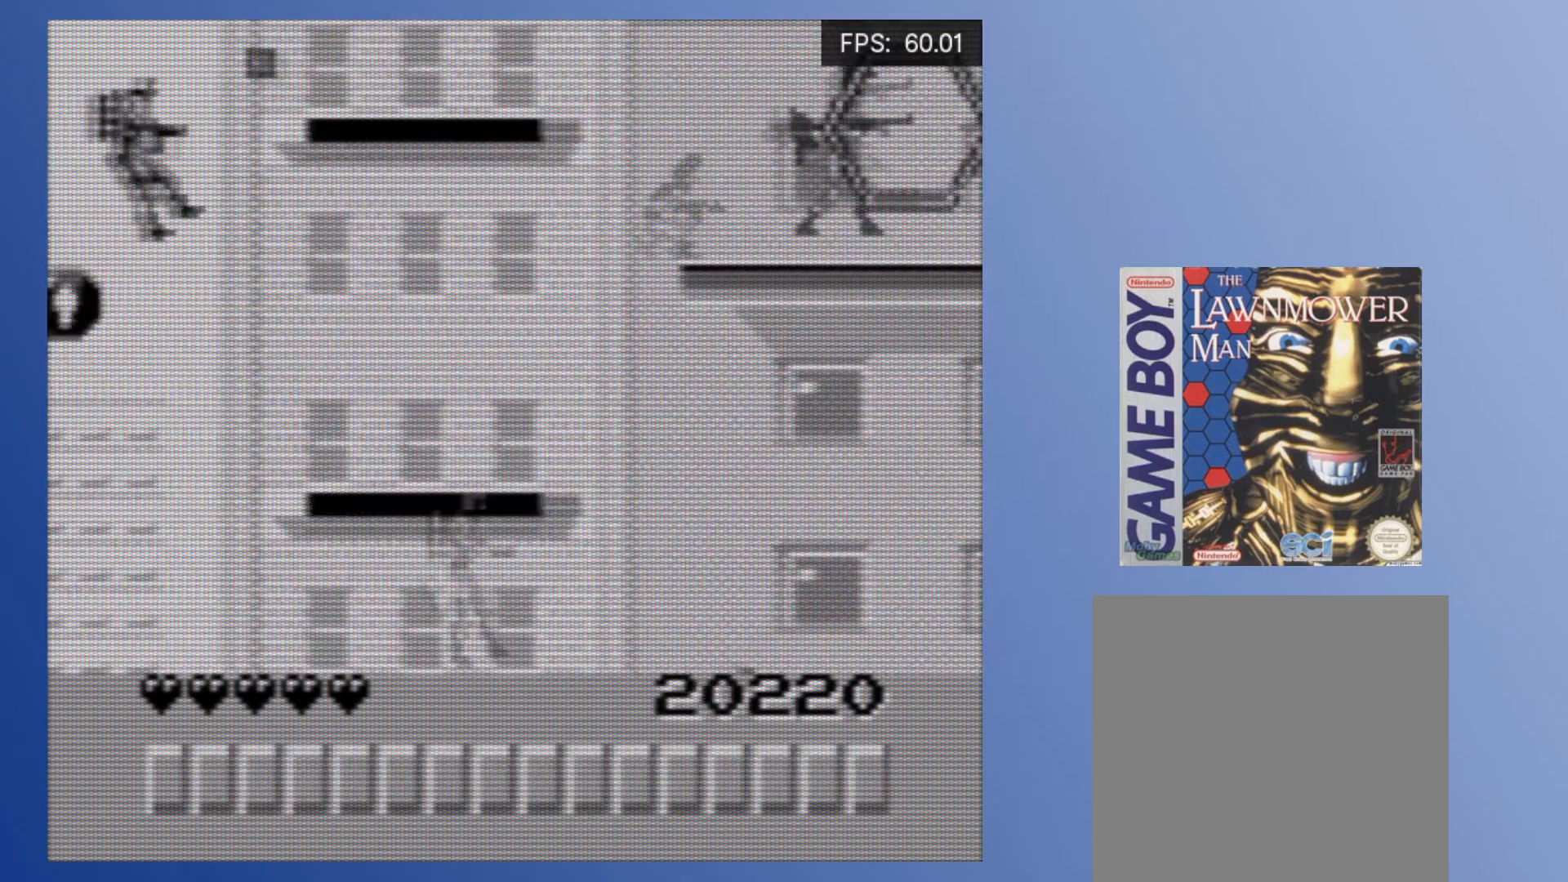
{"buttons": [], "events": [[33, "A", "down"], [100, "A", "up"], [183, "A", "down"], [233, "DPAD_RIGHT", "up"], [267, "A", "up"], [400, "DPAD_LEFT", "down"], [433, "X", "down"], [467, "X", "up"], [500, "DPAD_LEFT", "up"]]}
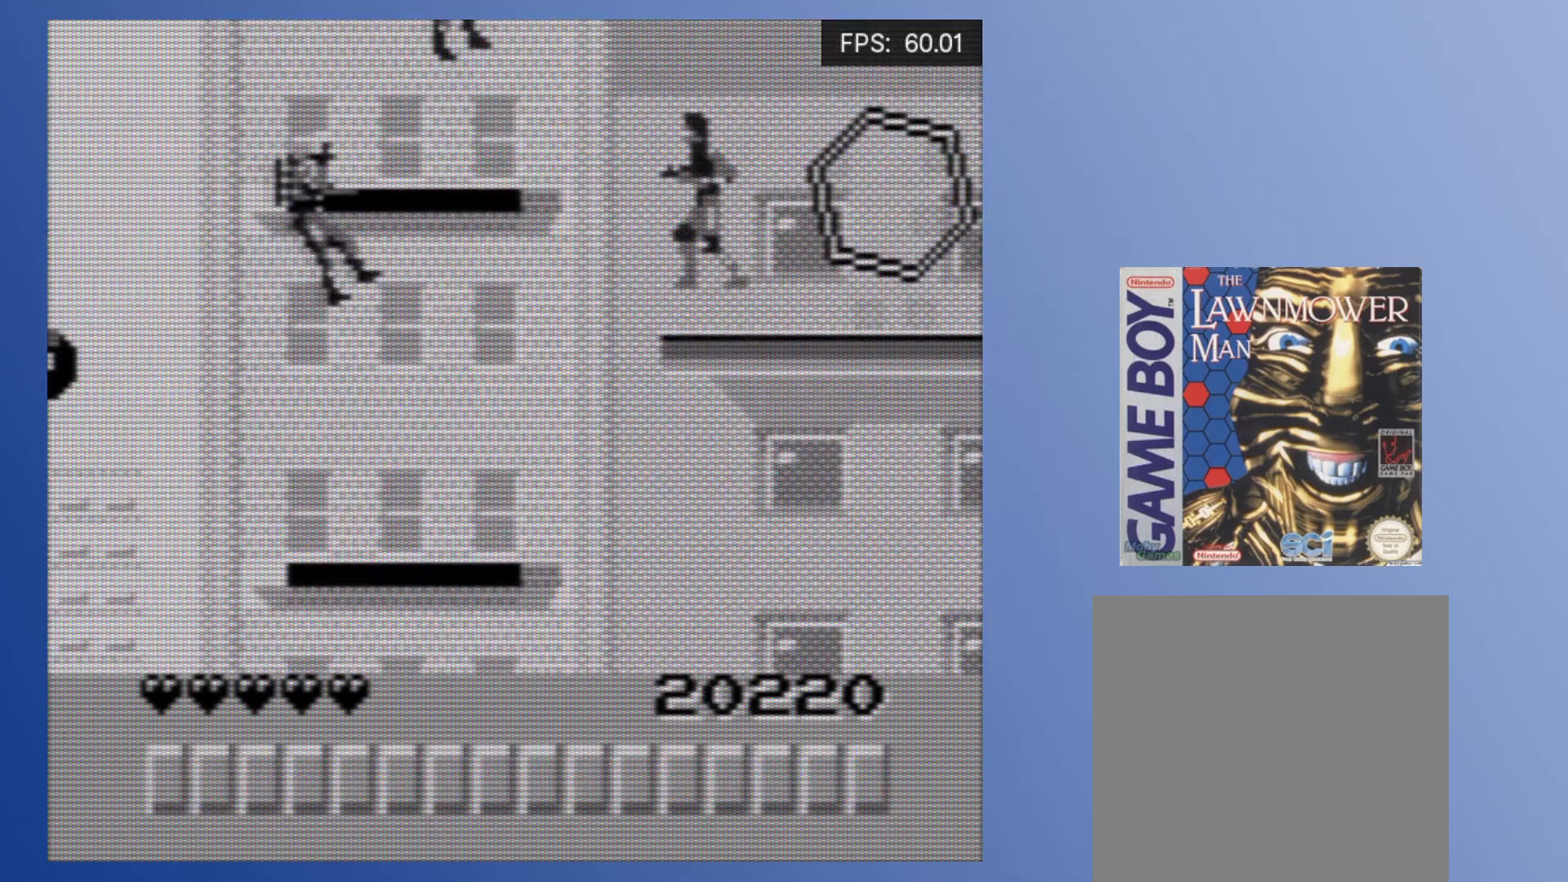
{"buttons": ["A"], "events": [[83, "A", "down"], [167, "A", "up"], [233, "A", "down"], [283, "A", "up"], [350, "A", "down"], [433, "A", "up"], [500, "A", "down"]]}
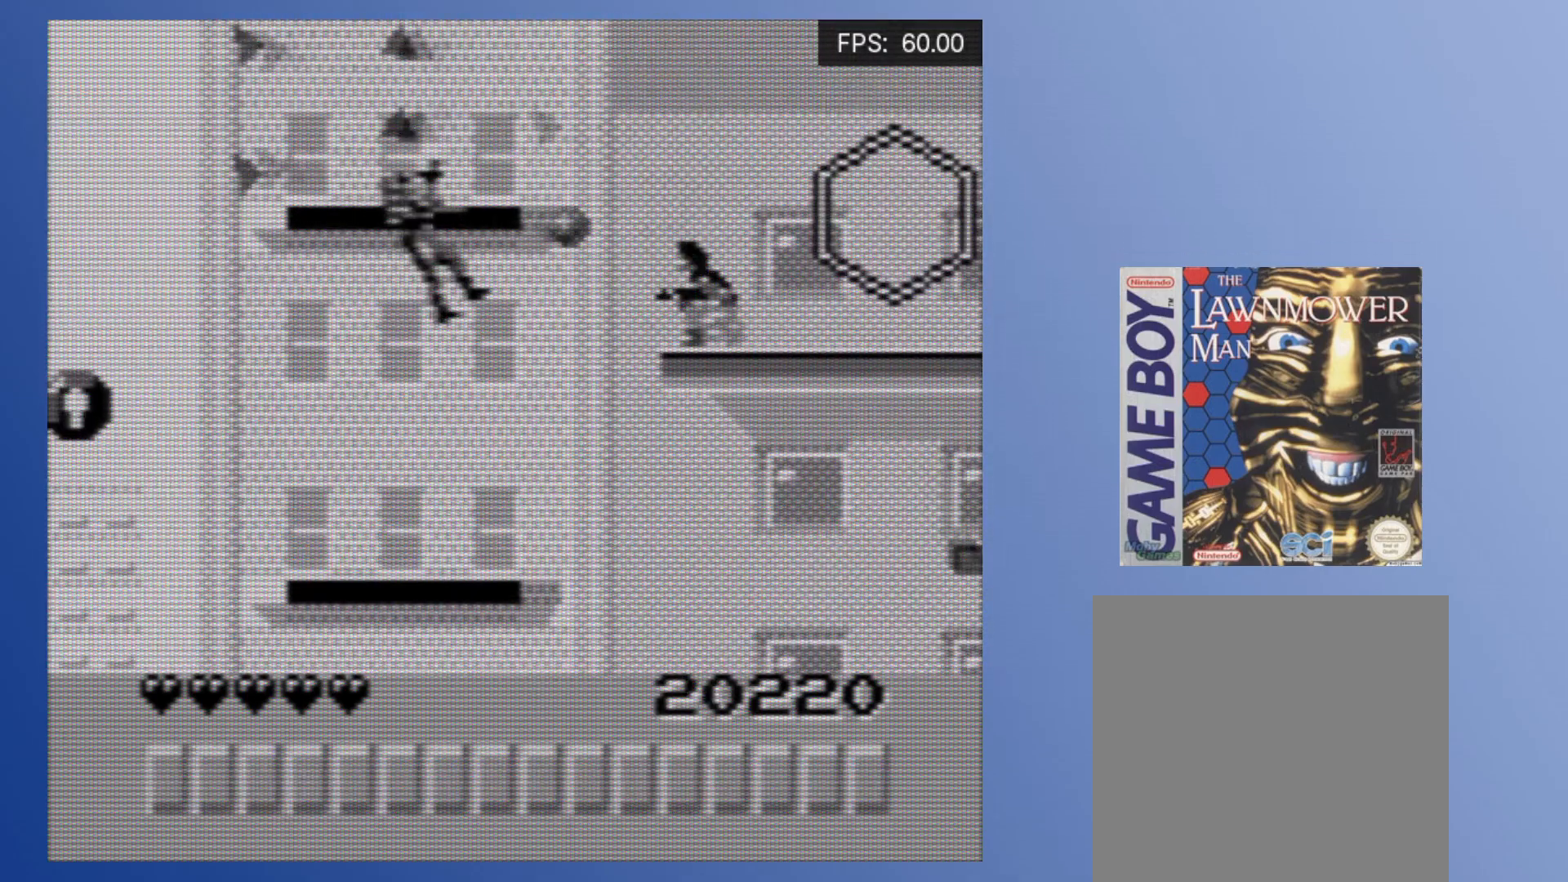
{"buttons": ["A", "DPAD_LEFT"], "events": [[50, "DPAD_LEFT", "down"], [67, "A", "up"], [133, "A", "down"], [133, "X", "down"], [250, "X", "up"], [333, "X", "down"], [383, "X", "up"], [417, "A", "up"], [483, "A", "down"]]}
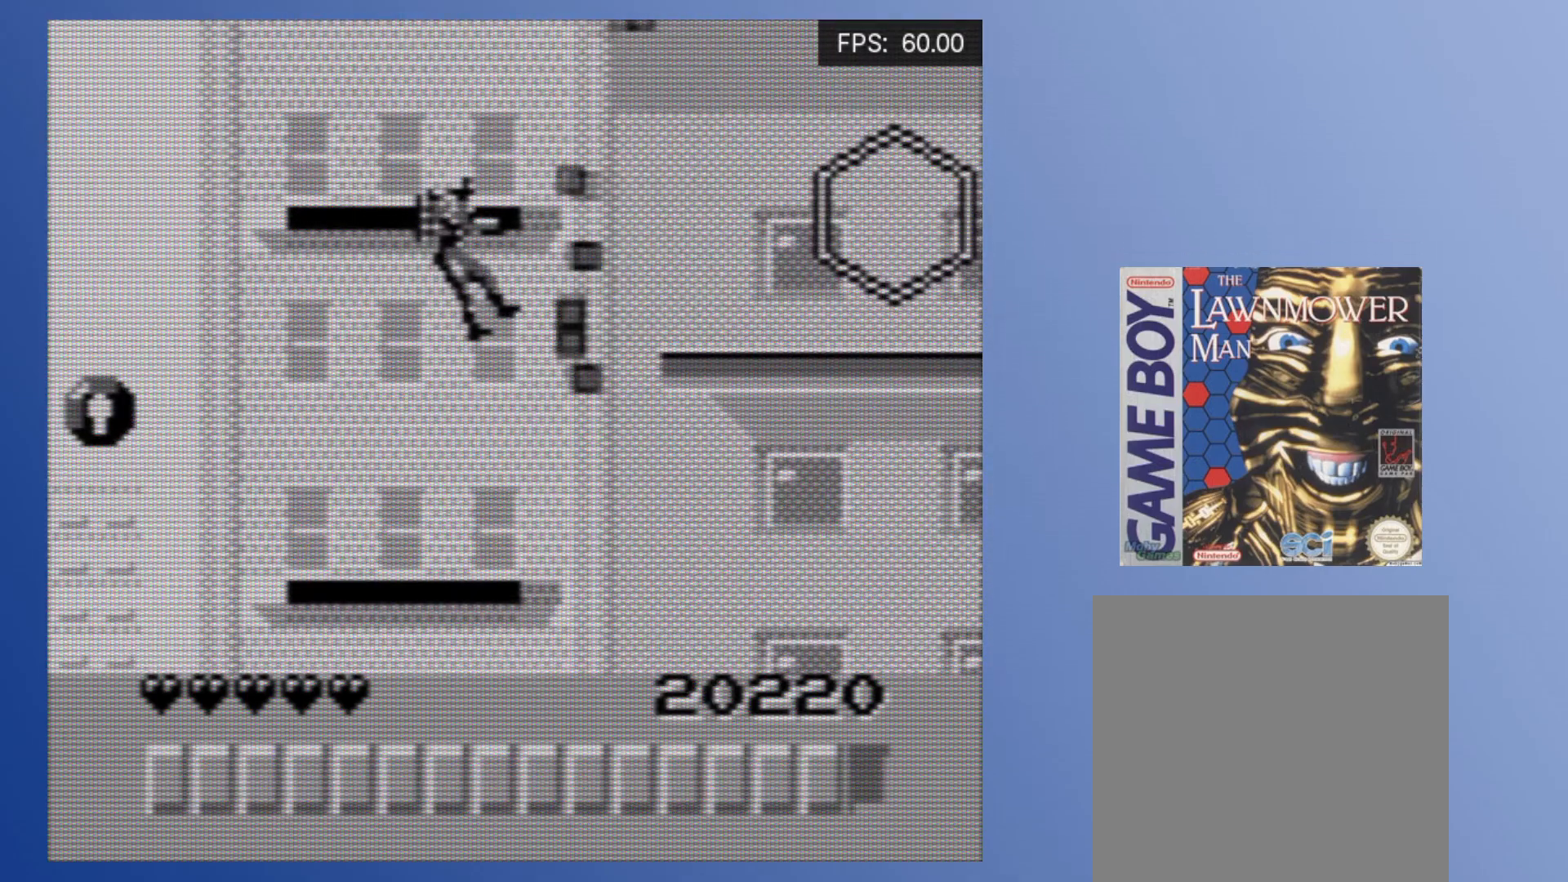
{"buttons": [], "events": [[83, "A", "up"], [167, "DPAD_LEFT", "up"], [333, "A", "down"], [383, "A", "up"], [450, "A", "down"], [500, "A", "up"]]}
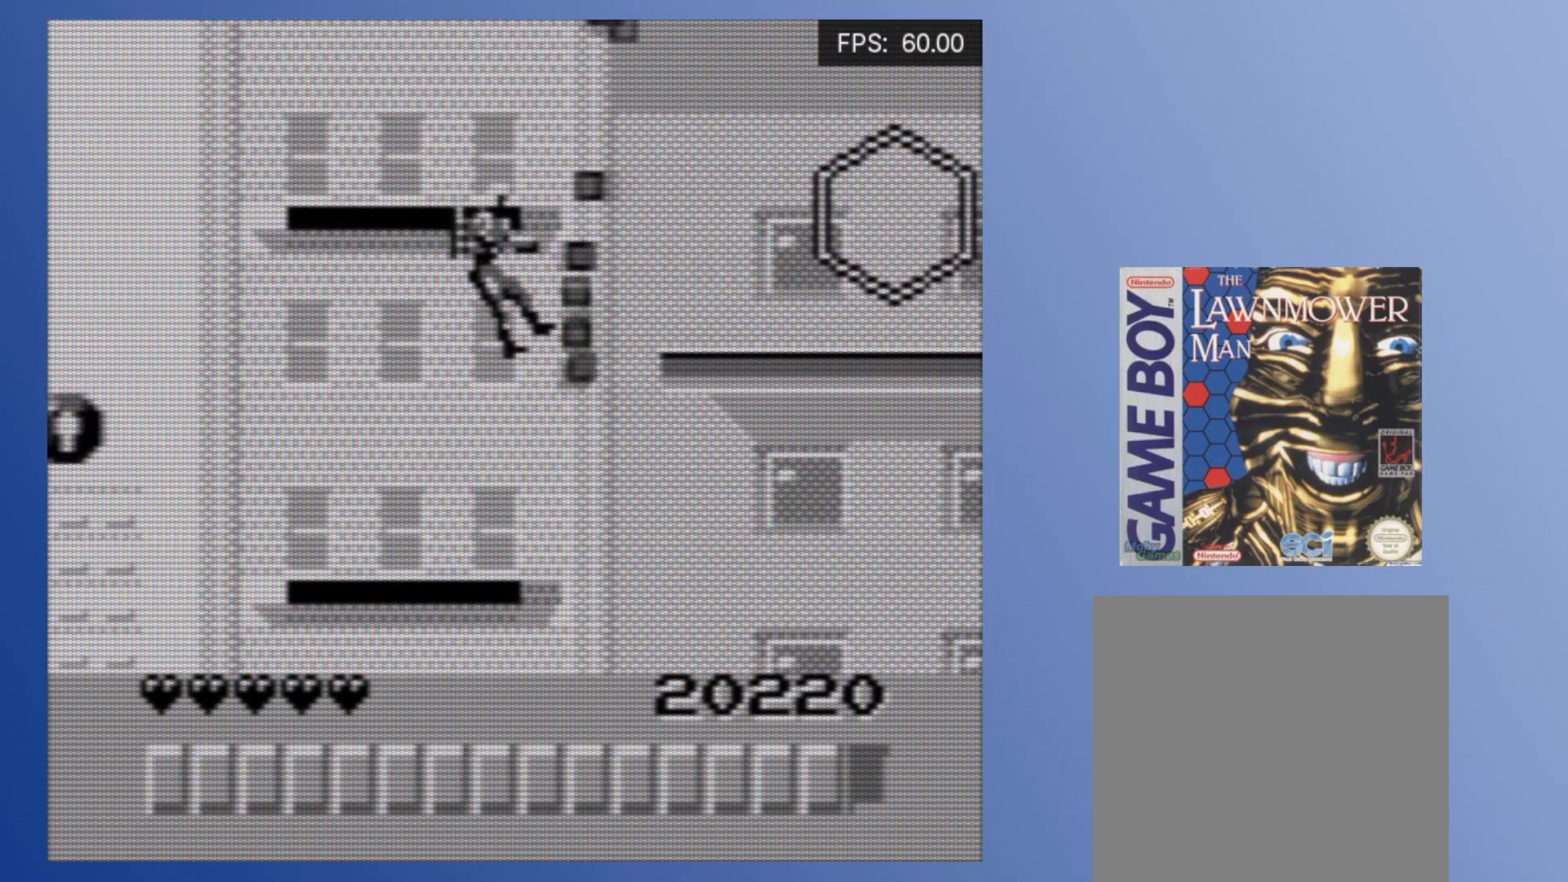
{"buttons": ["A"], "events": [[67, "A", "down"], [133, "A", "up"], [200, "A", "down"], [267, "A", "up"], [333, "A", "down"], [400, "A", "up"], [467, "A", "down"]]}
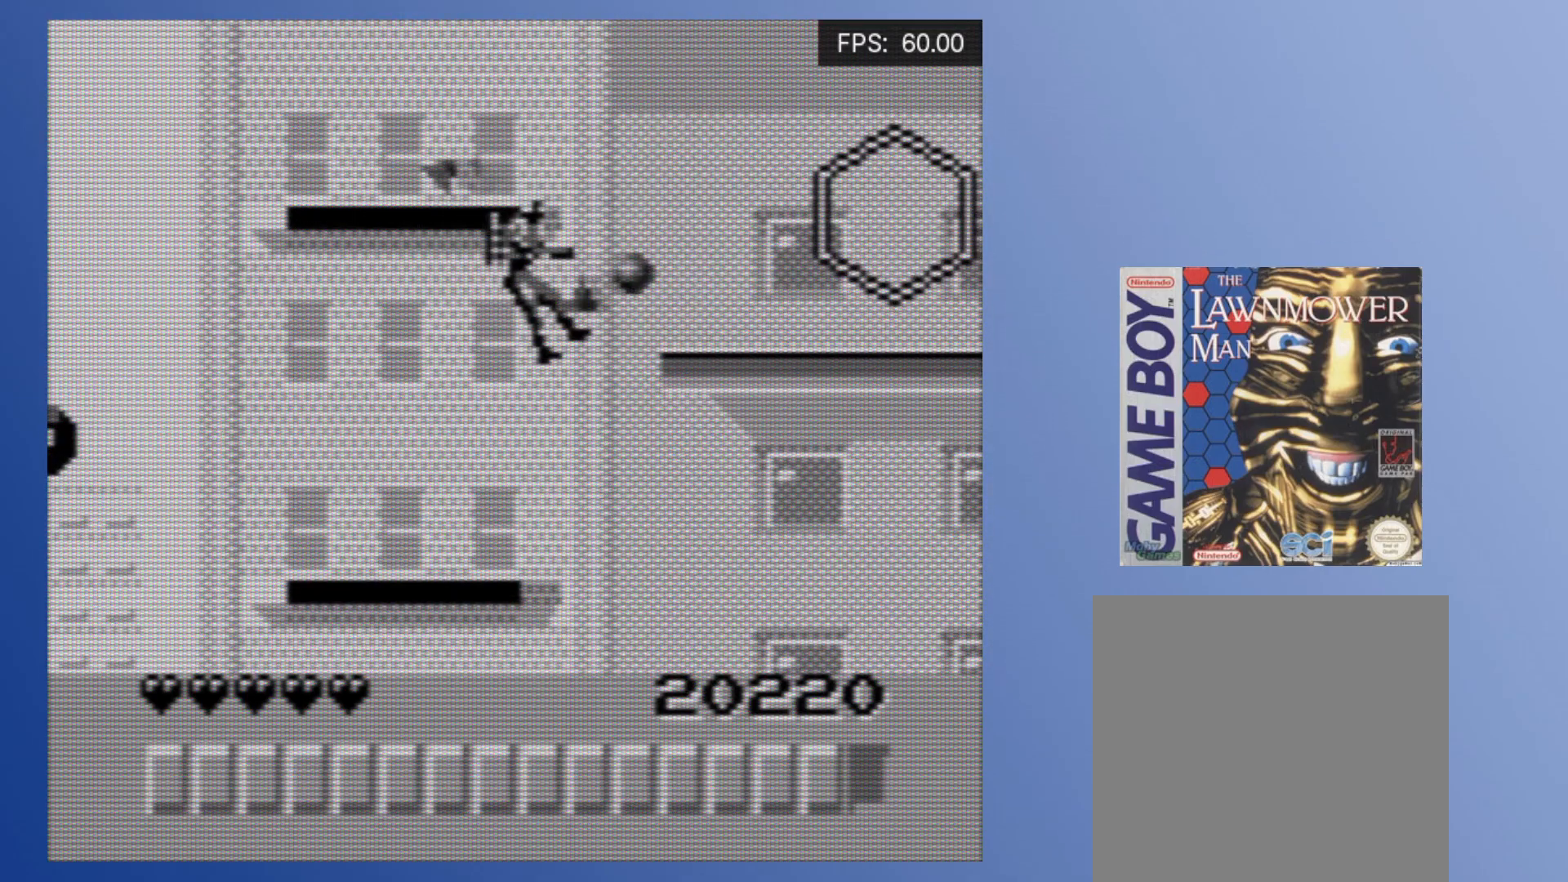
{"buttons": ["DPAD_LEFT"], "events": [[33, "A", "up"], [100, "A", "down"], [183, "A", "up"], [250, "A", "down"], [333, "A", "up"], [367, "DPAD_LEFT", "down"], [383, "X", "down"], [483, "X", "up"]]}
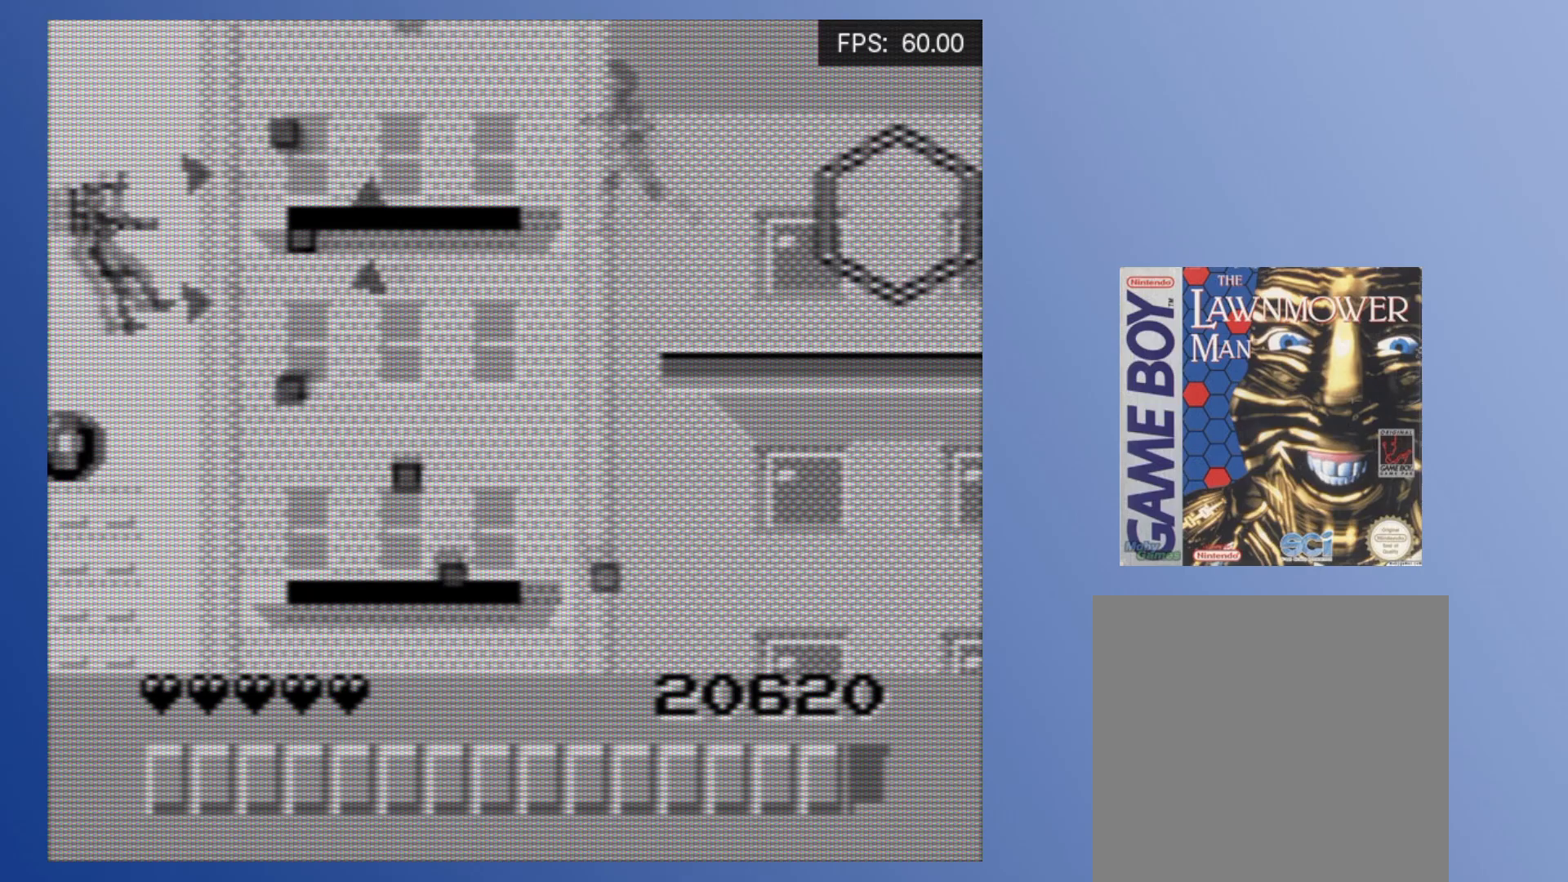
{"buttons": ["A", "DPAD_LEFT"], "events": [[400, "A", "down"], [433, "A", "up"], [500, "A", "down"]]}
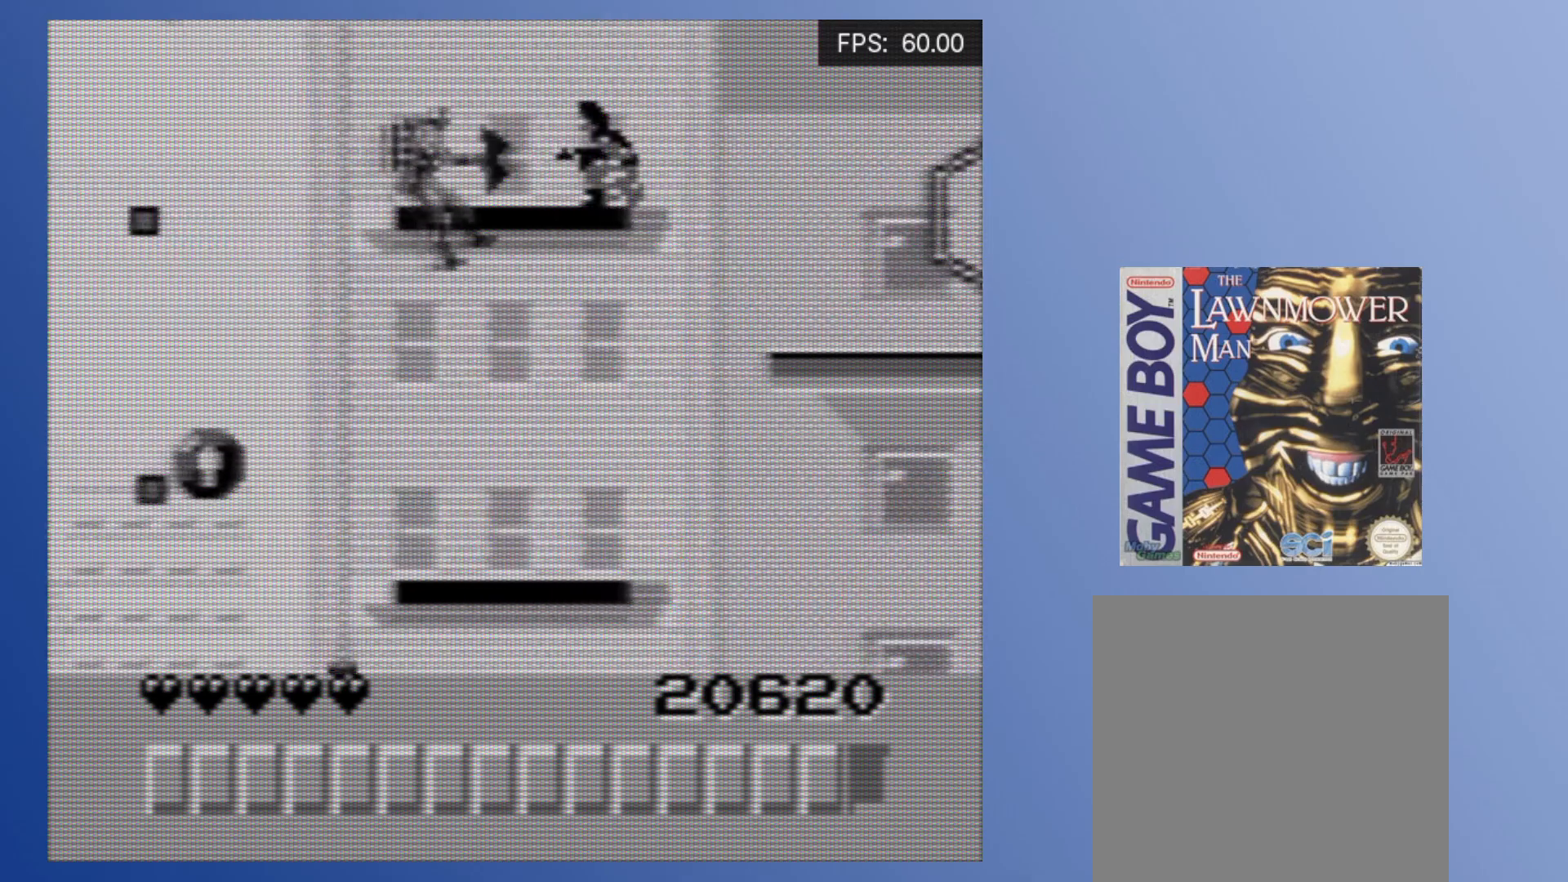
{"buttons": ["DPAD_LEFT"], "events": [[67, "A", "up"], [117, "A", "down"], [200, "A", "up"], [250, "A", "down"], [333, "A", "up"], [400, "A", "down"], [483, "A", "up"]]}
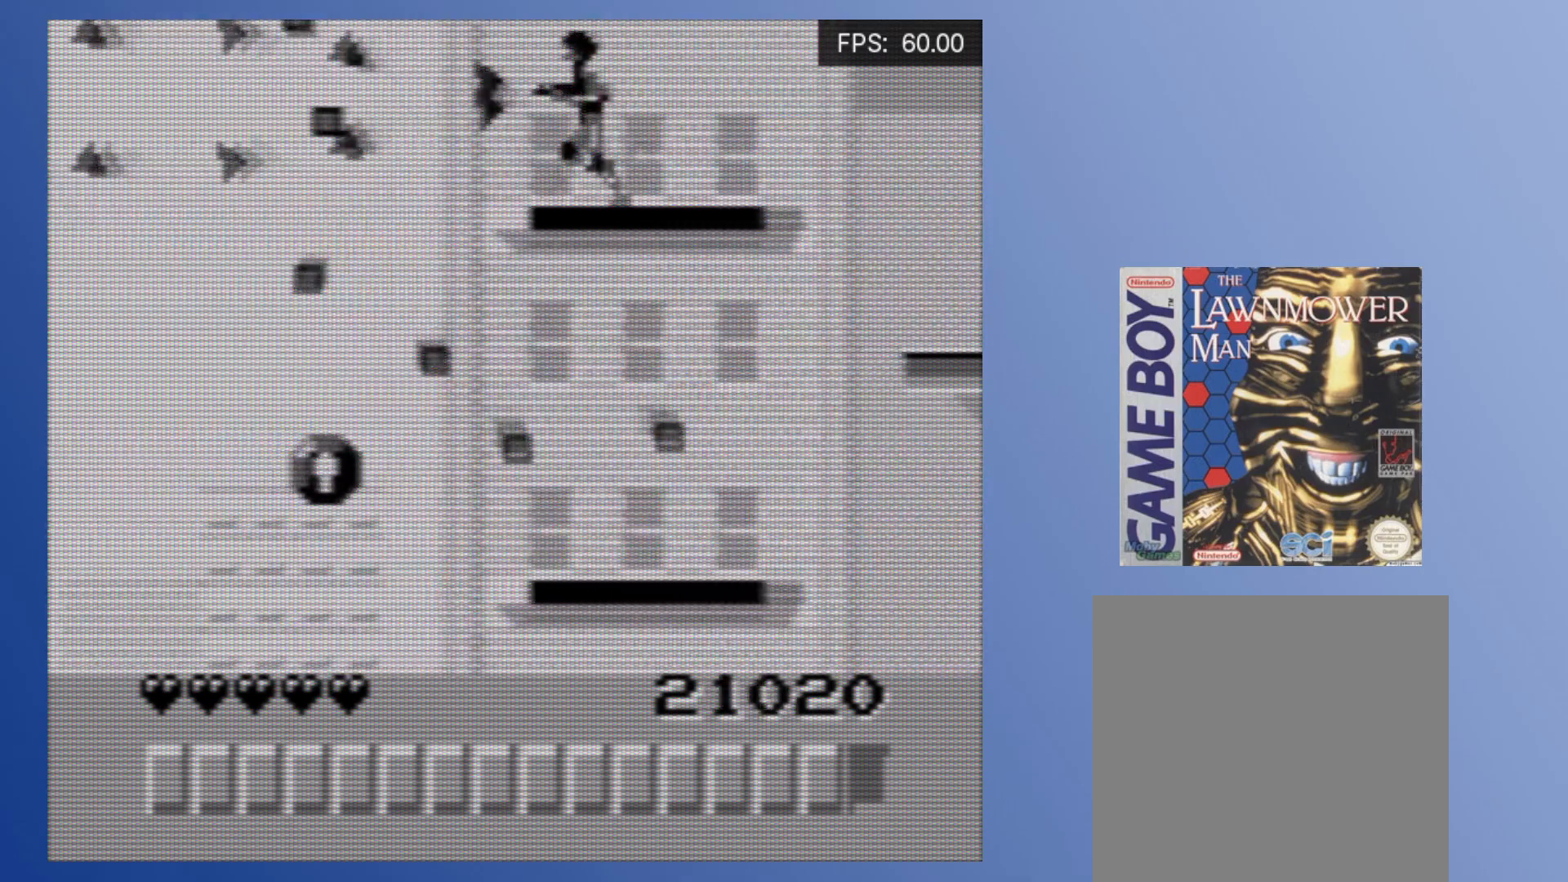
{"buttons": ["DPAD_LEFT"], "events": [[117, "X", "down"], [200, "X", "up"]]}
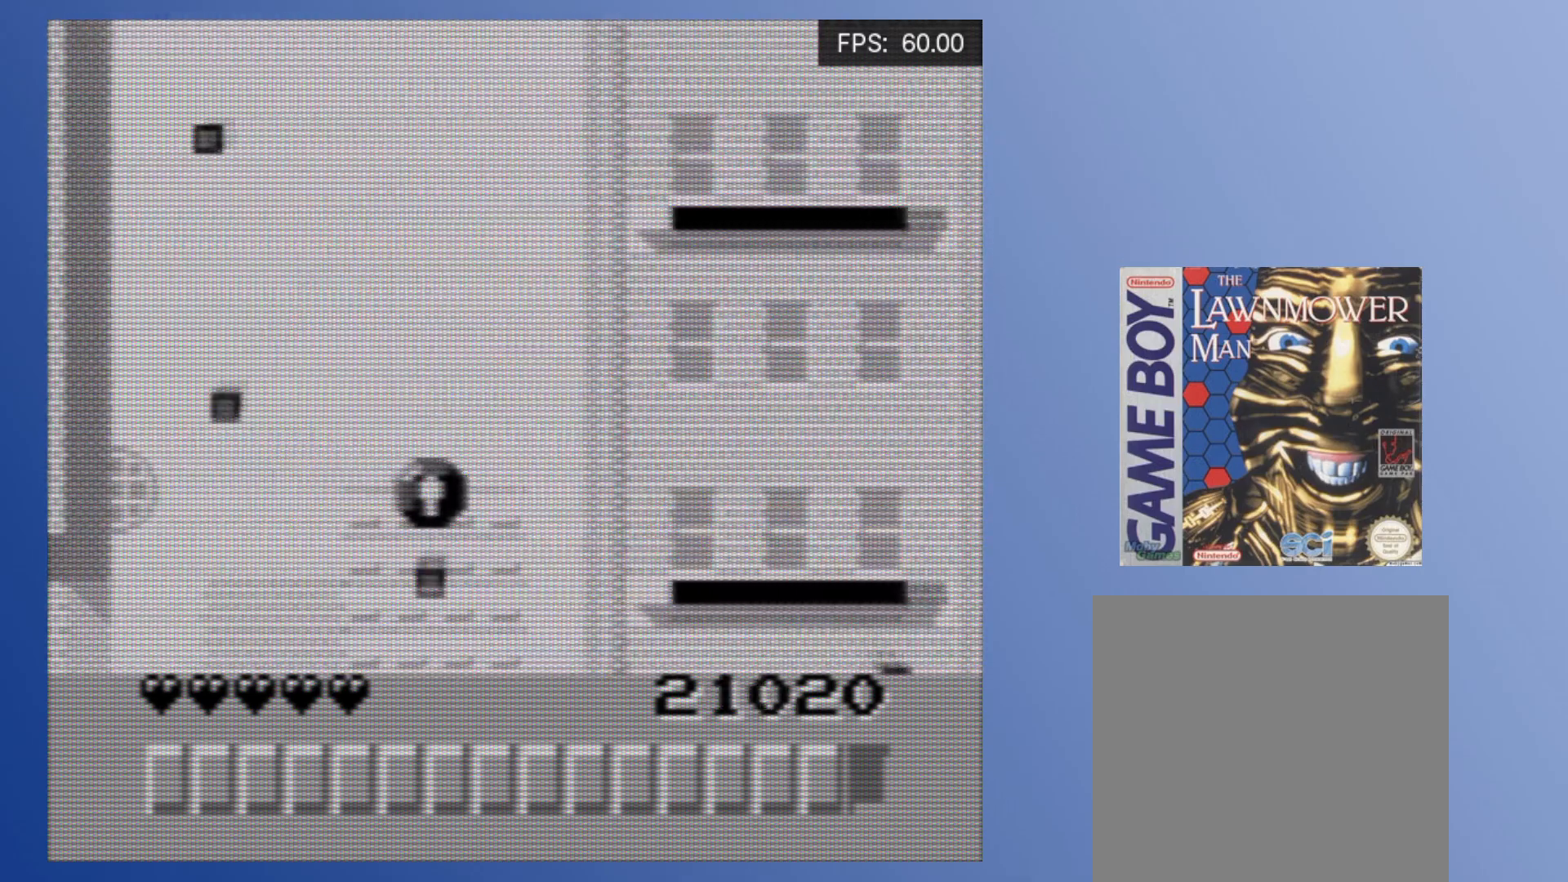
{"buttons": ["DPAD_DOWN", "DPAD_LEFT"], "events": [[500, "DPAD_DOWN", "down"]]}
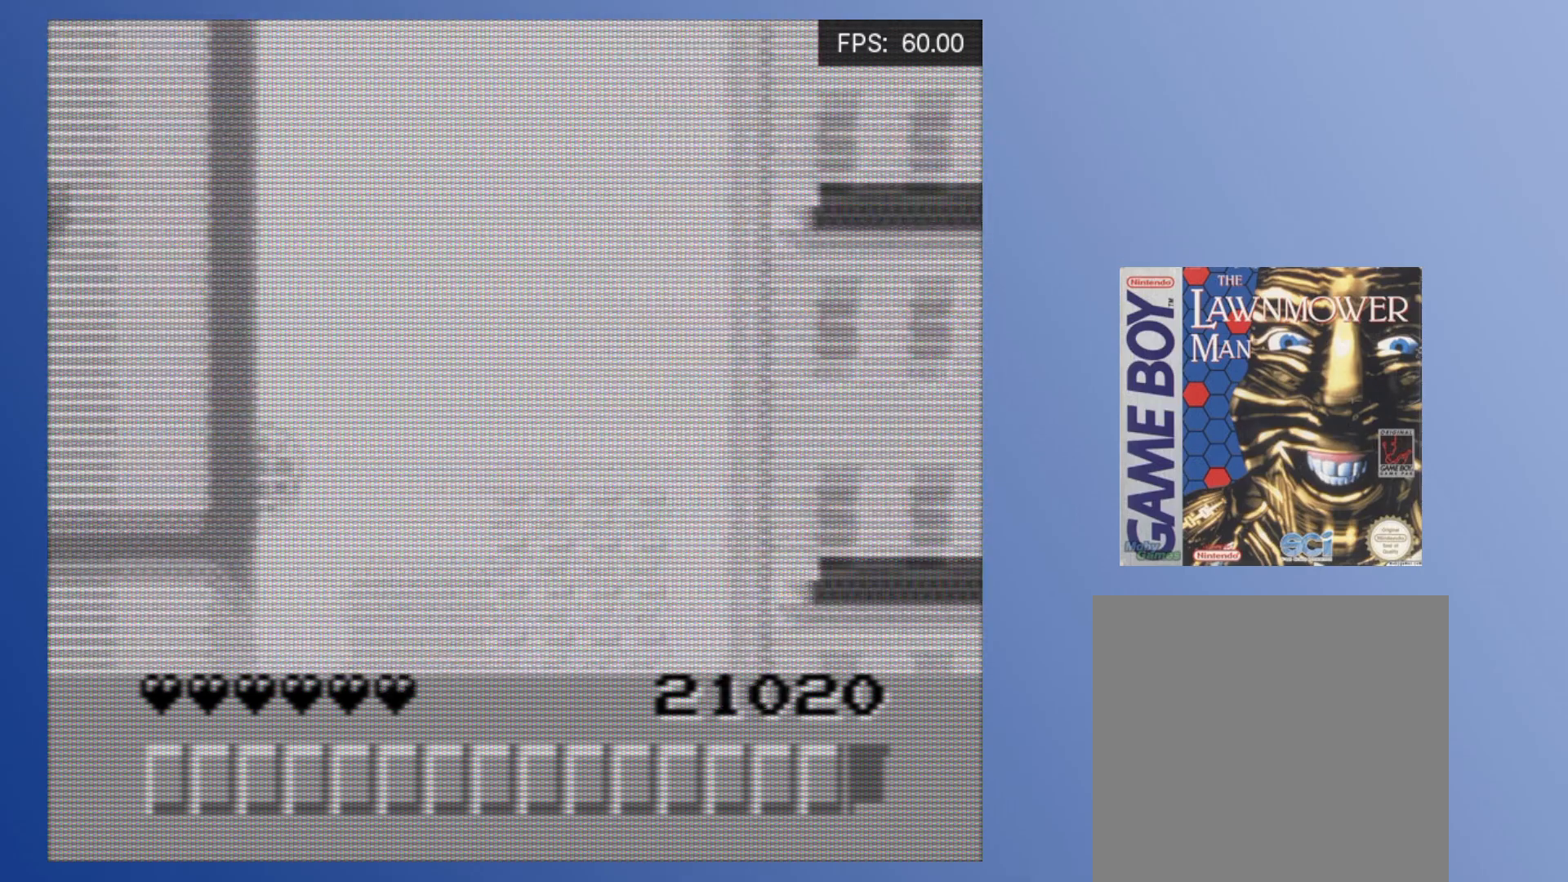
{"buttons": ["X", "DPAD_RIGHT"], "events": [[17, "DPAD_DOWN", "up"], [17, "DPAD_LEFT", "up"], [17, "DPAD_RIGHT", "down"], [367, "X", "down"]]}
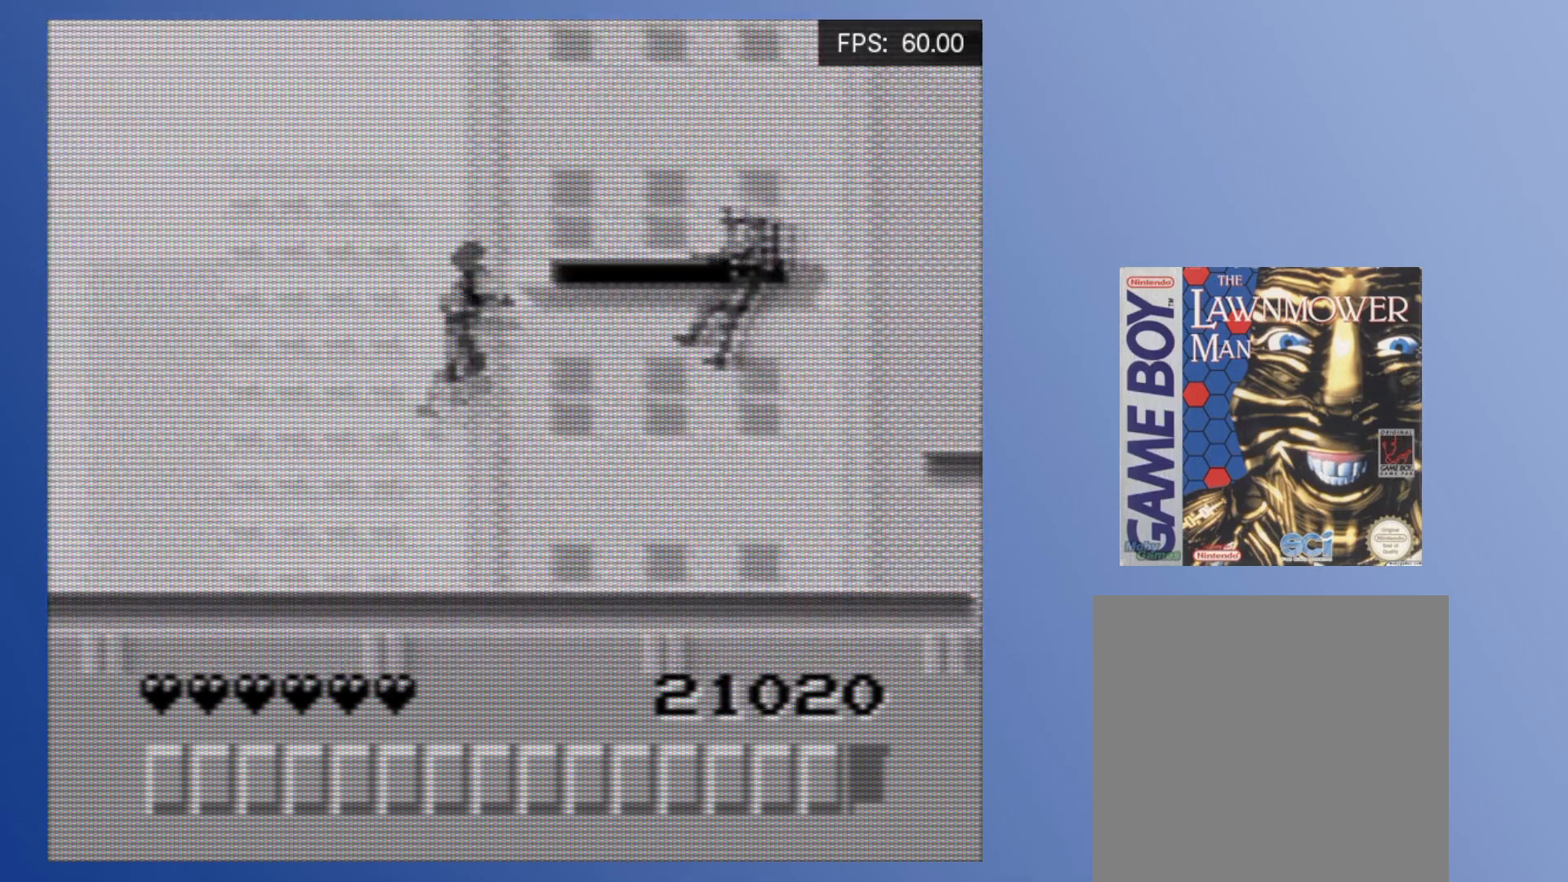
{"buttons": [], "events": [[33, "X", "up"], [150, "A", "down"], [183, "A", "up"], [250, "A", "down"], [300, "A", "up"], [300, "DPAD_RIGHT", "up"], [383, "A", "down"], [450, "A", "up"]]}
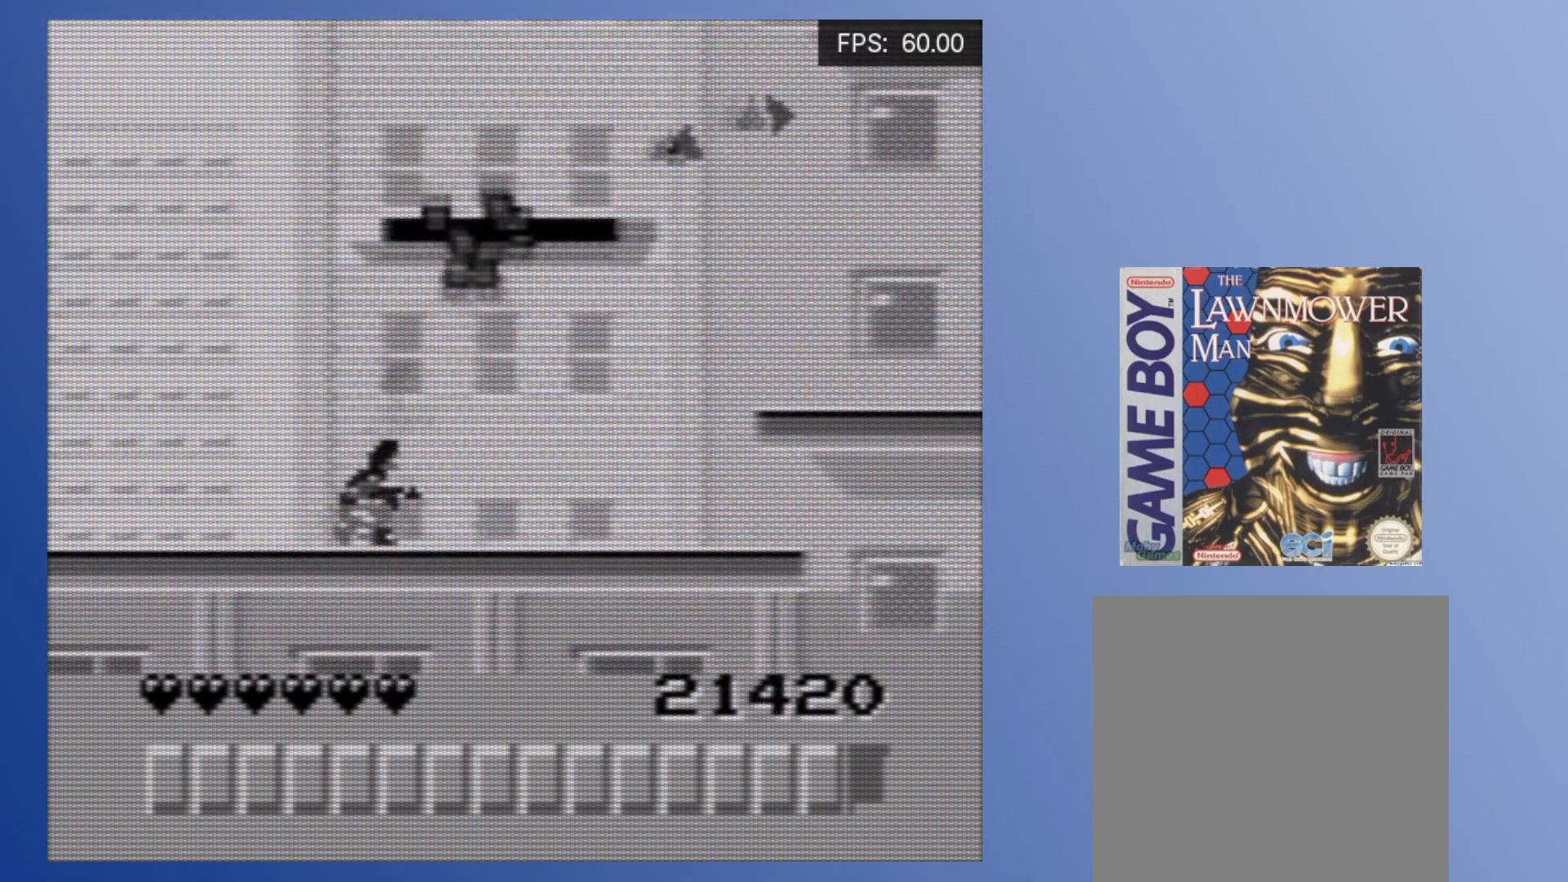
{"buttons": ["DPAD_RIGHT"], "events": [[17, "A", "down"], [100, "A", "up"], [150, "DPAD_RIGHT", "down"]]}
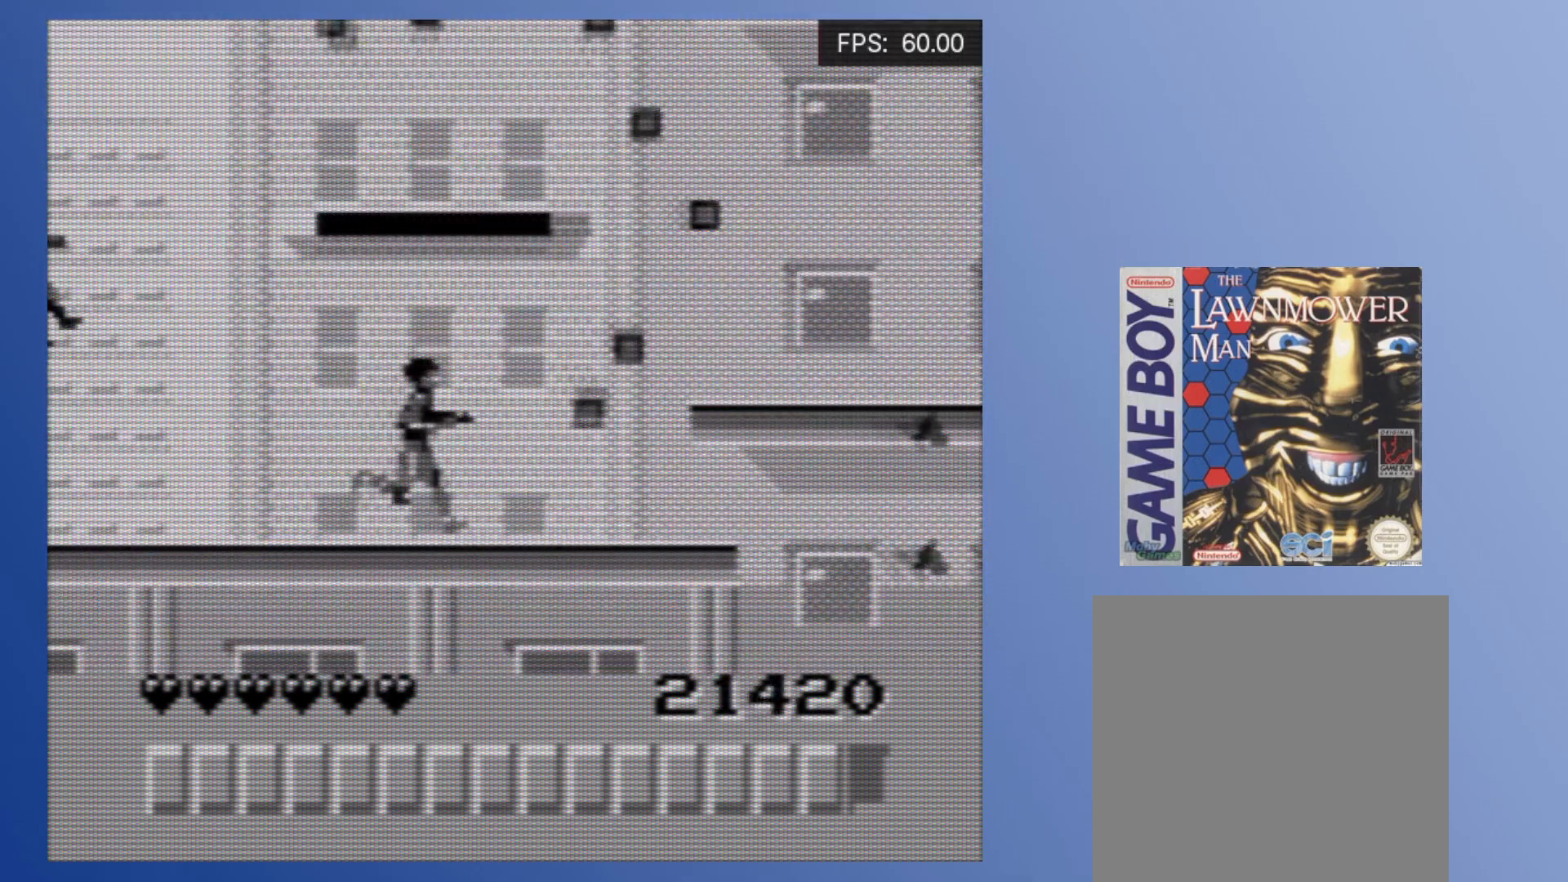
{"buttons": ["DPAD_RIGHT"], "events": [[133, "X", "down"], [317, "X", "up"]]}
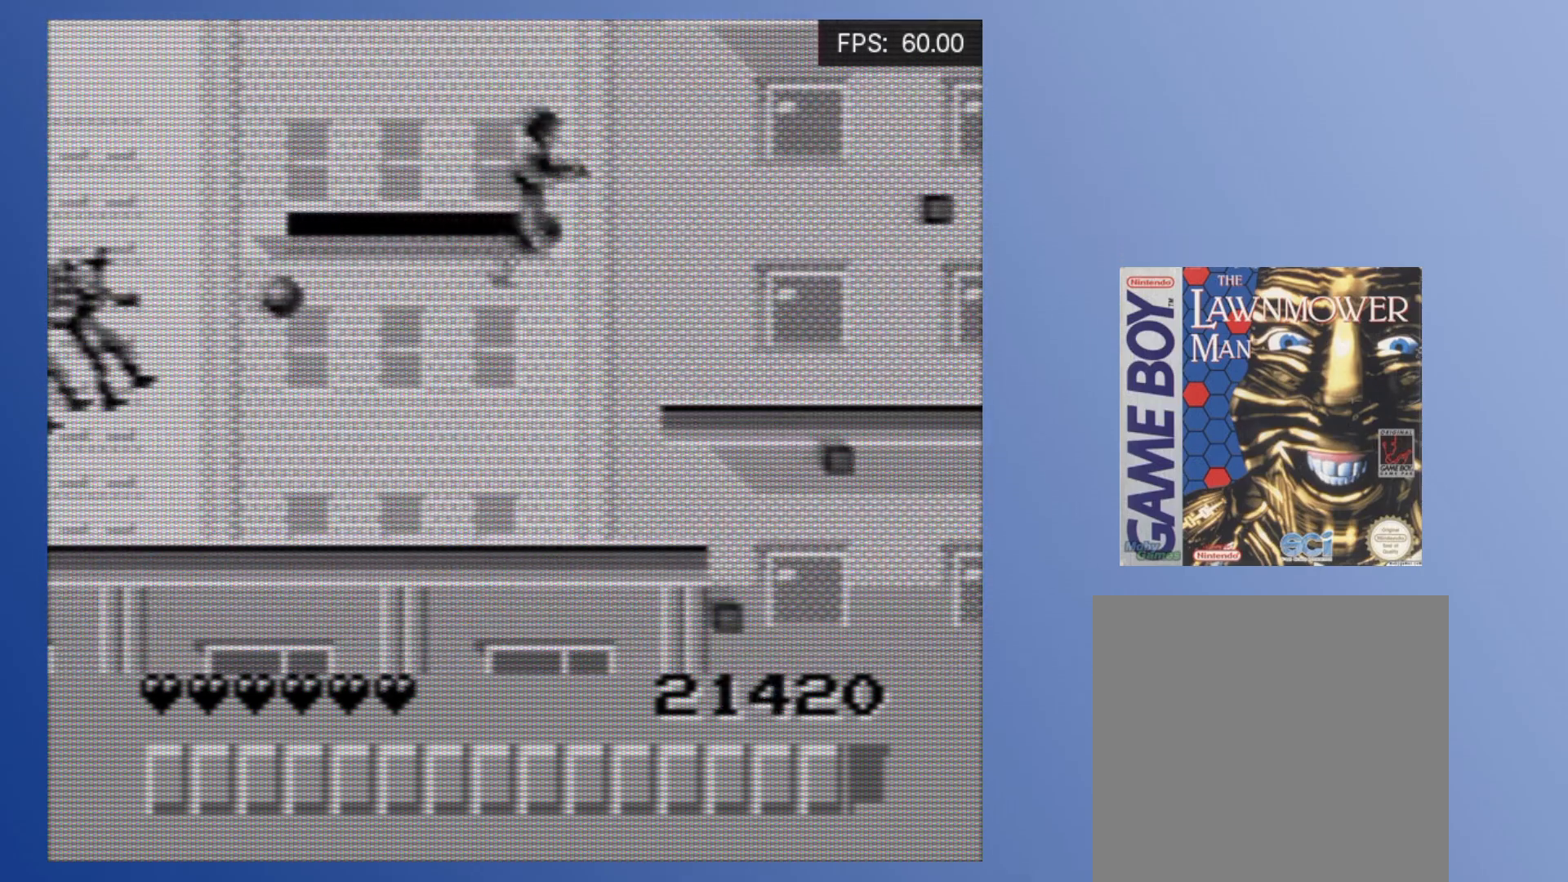
{"buttons": ["A"], "events": [[200, "DPAD_UP", "down"], [217, "DPAD_LEFT", "down"], [217, "DPAD_RIGHT", "up"], [233, "DPAD_UP", "up"], [267, "A", "down"], [333, "A", "up"], [333, "DPAD_LEFT", "up"], [383, "A", "down"], [450, "A", "up"], [500, "A", "down"]]}
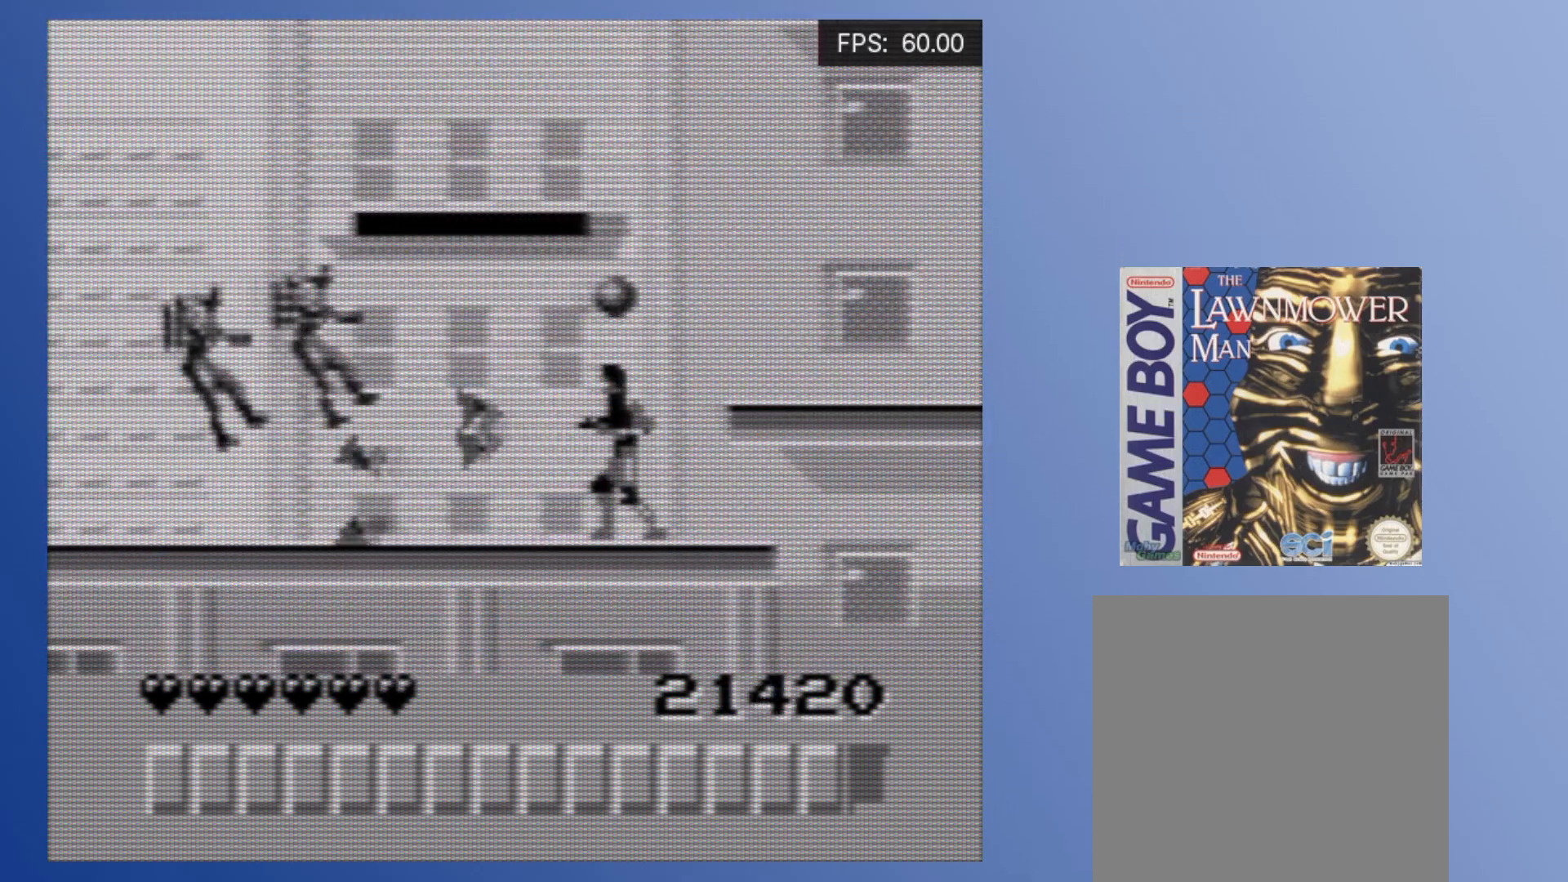
{"buttons": ["A", "DPAD_DOWN"], "events": [[67, "A", "up"], [117, "A", "down"], [200, "A", "up"], [250, "A", "down"], [317, "A", "up"], [367, "A", "down"], [383, "DPAD_DOWN", "down"], [450, "A", "up"], [500, "A", "down"]]}